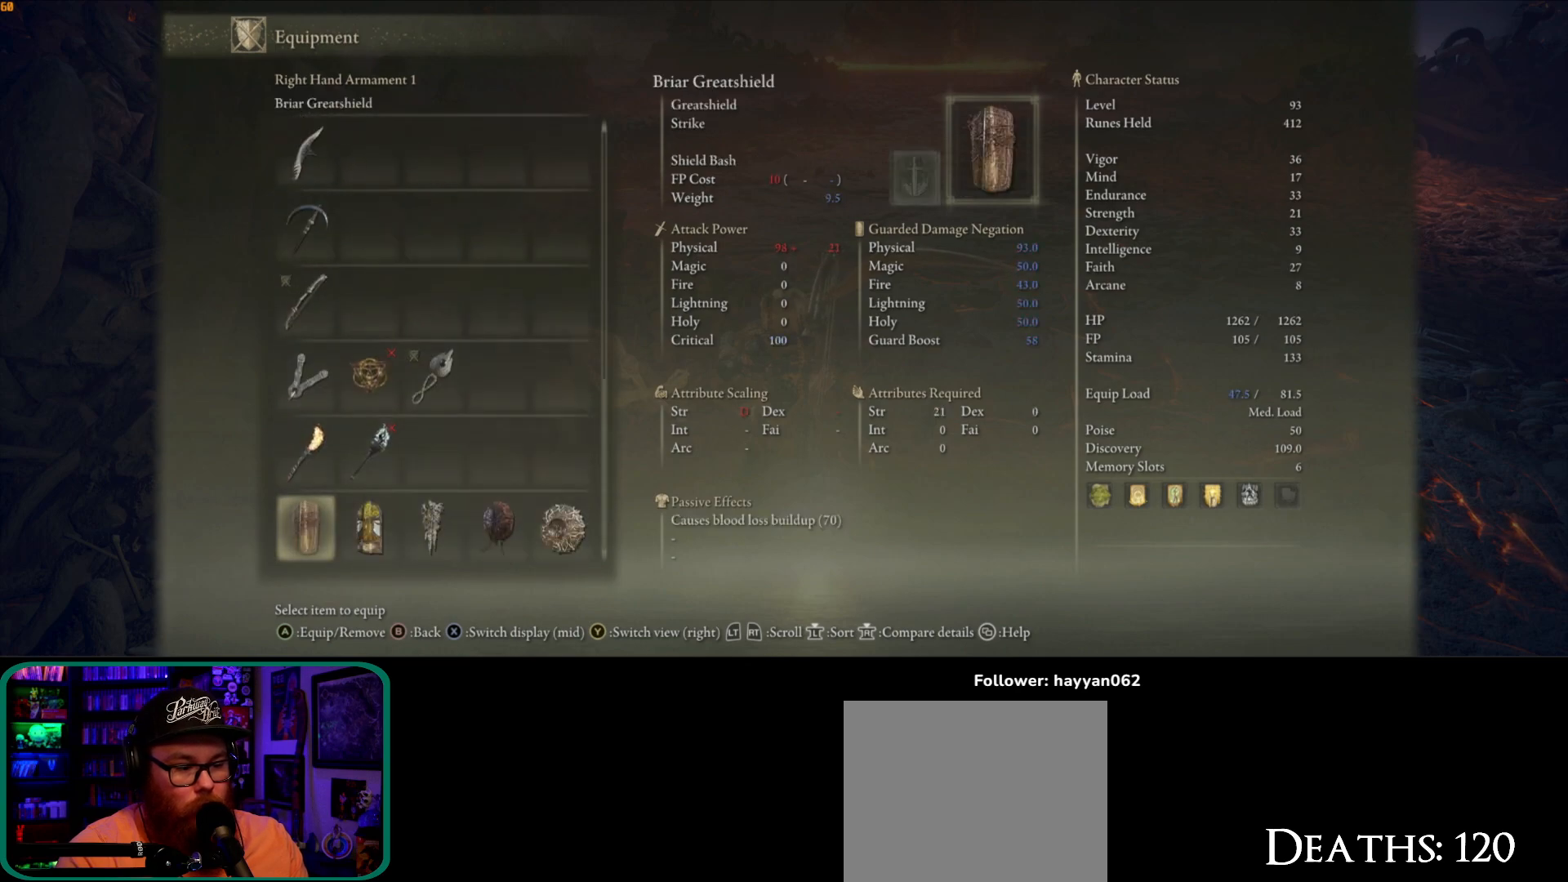
Gameplay with a controller (Xbox layout); each line is a JSON object with the inputs held at the frame after it. "button_events" lists button changes between this image and that frame as [ms after this image, input, new state], when the widget could be followed in between (sticks are given only as held states). Not read: L3.
{"buttons": [], "left_stick": "center", "right_stick": "center", "button_events": [[333, "DPAD_UP", "down"], [467, "DPAD_UP", "up"]]}
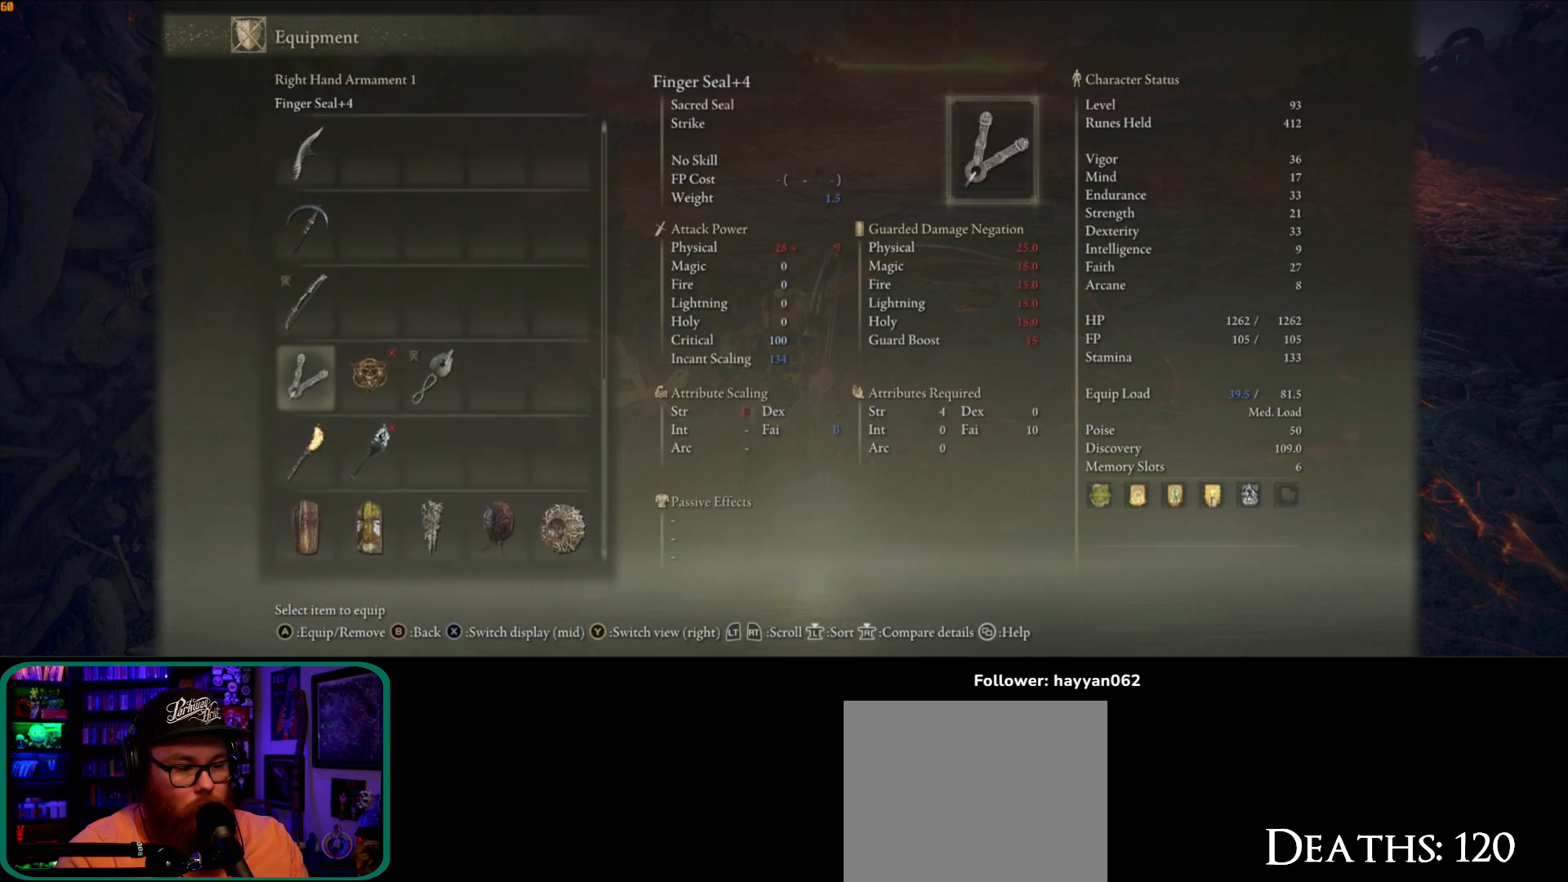
{"buttons": [], "left_stick": "center", "right_stick": "center", "button_events": [[100, "DPAD_UP", "down"], [200, "DPAD_UP", "up"], [333, "DPAD_UP", "down"], [400, "DPAD_UP", "up"]]}
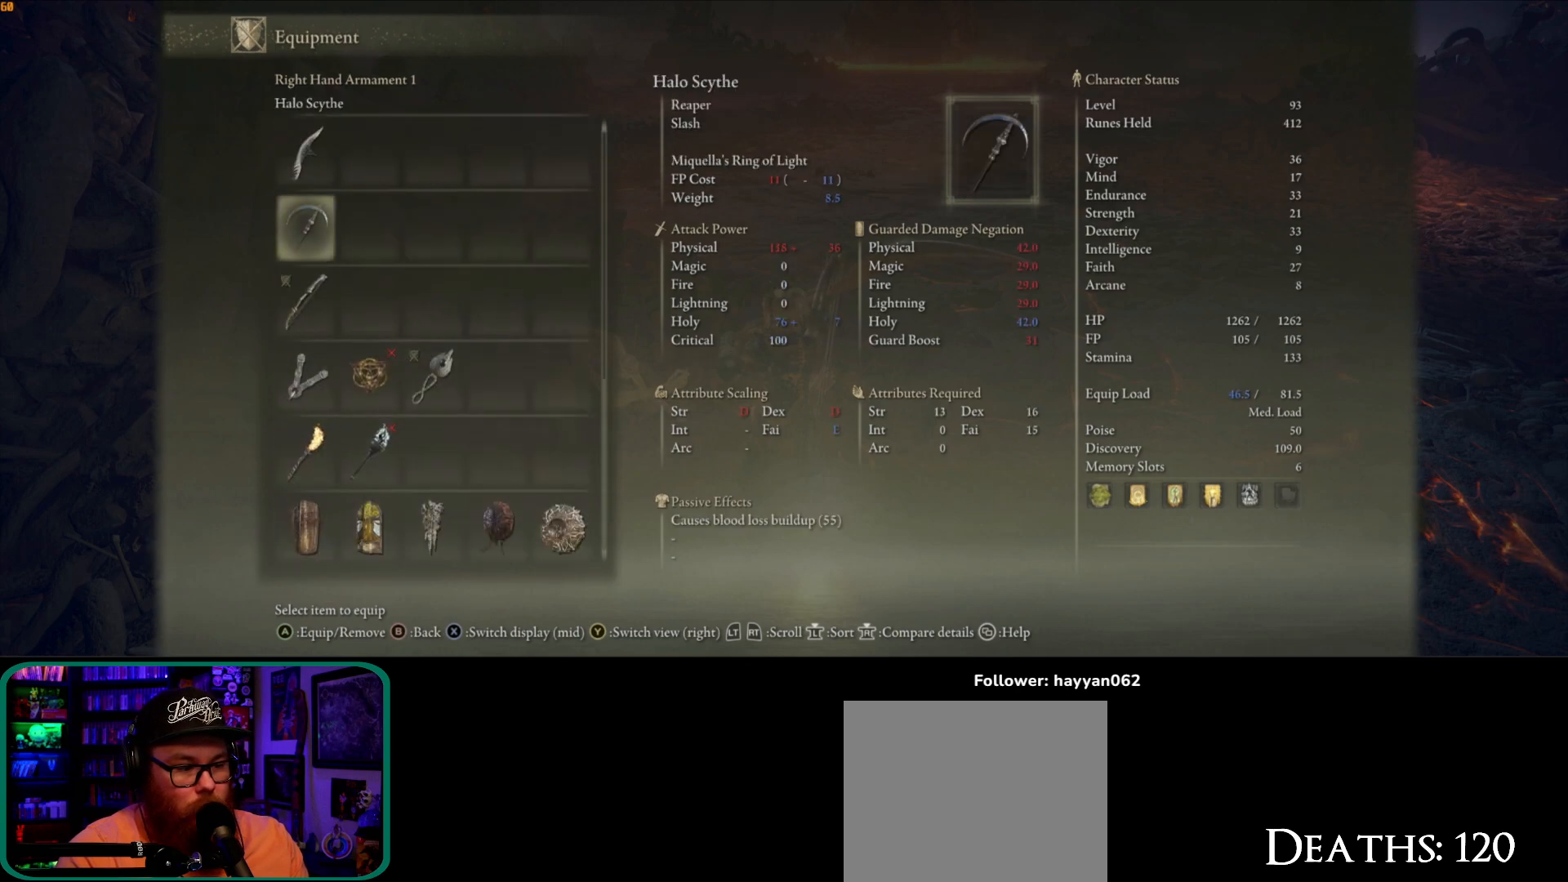
{"buttons": [], "left_stick": "center", "right_stick": "center", "button_events": [[17, "DPAD_UP", "down"], [83, "DPAD_UP", "up"]]}
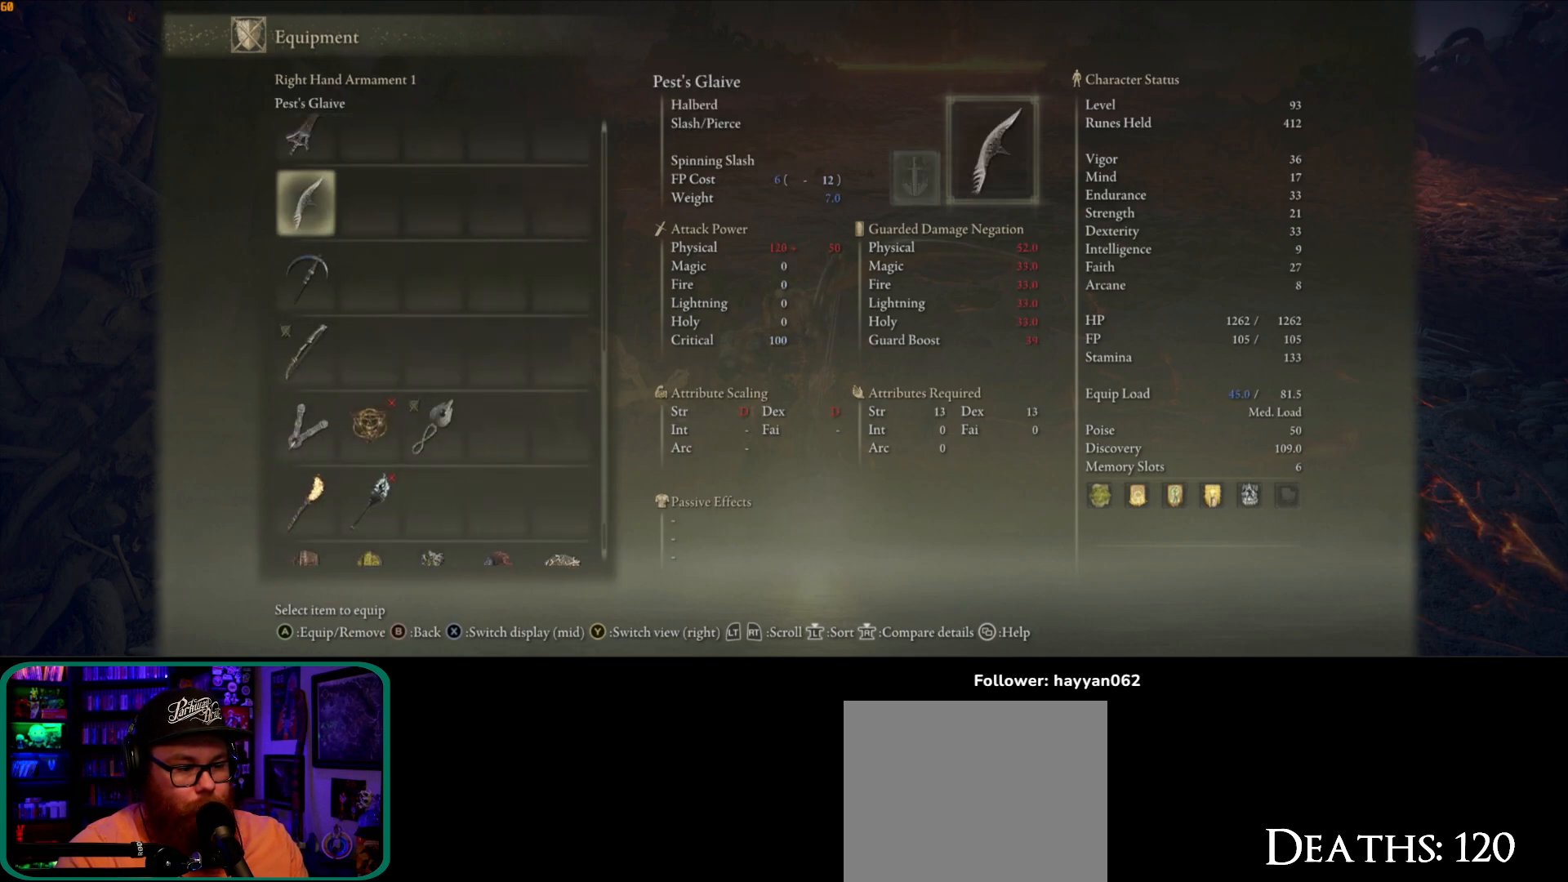
{"buttons": ["DPAD_UP"], "left_stick": "center", "right_stick": "center", "button_events": [[50, "DPAD_UP", "down"], [100, "DPAD_UP", "up"], [417, "DPAD_UP", "down"]]}
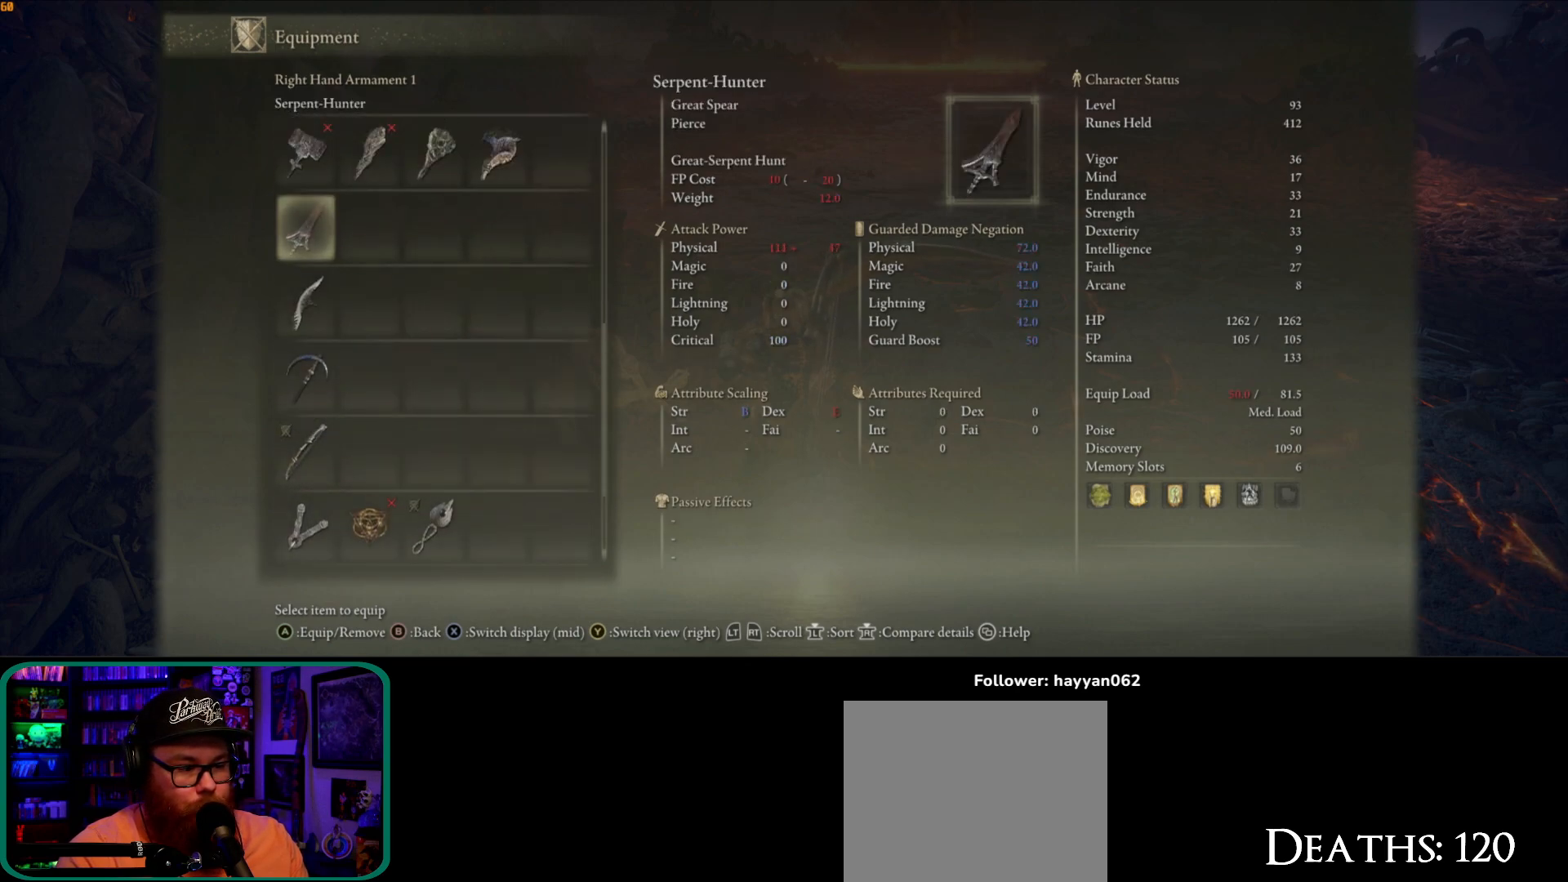
{"buttons": ["DPAD_DOWN"], "left_stick": "center", "right_stick": "center", "button_events": [[200, "DPAD_UP", "up"], [500, "DPAD_DOWN", "down"]]}
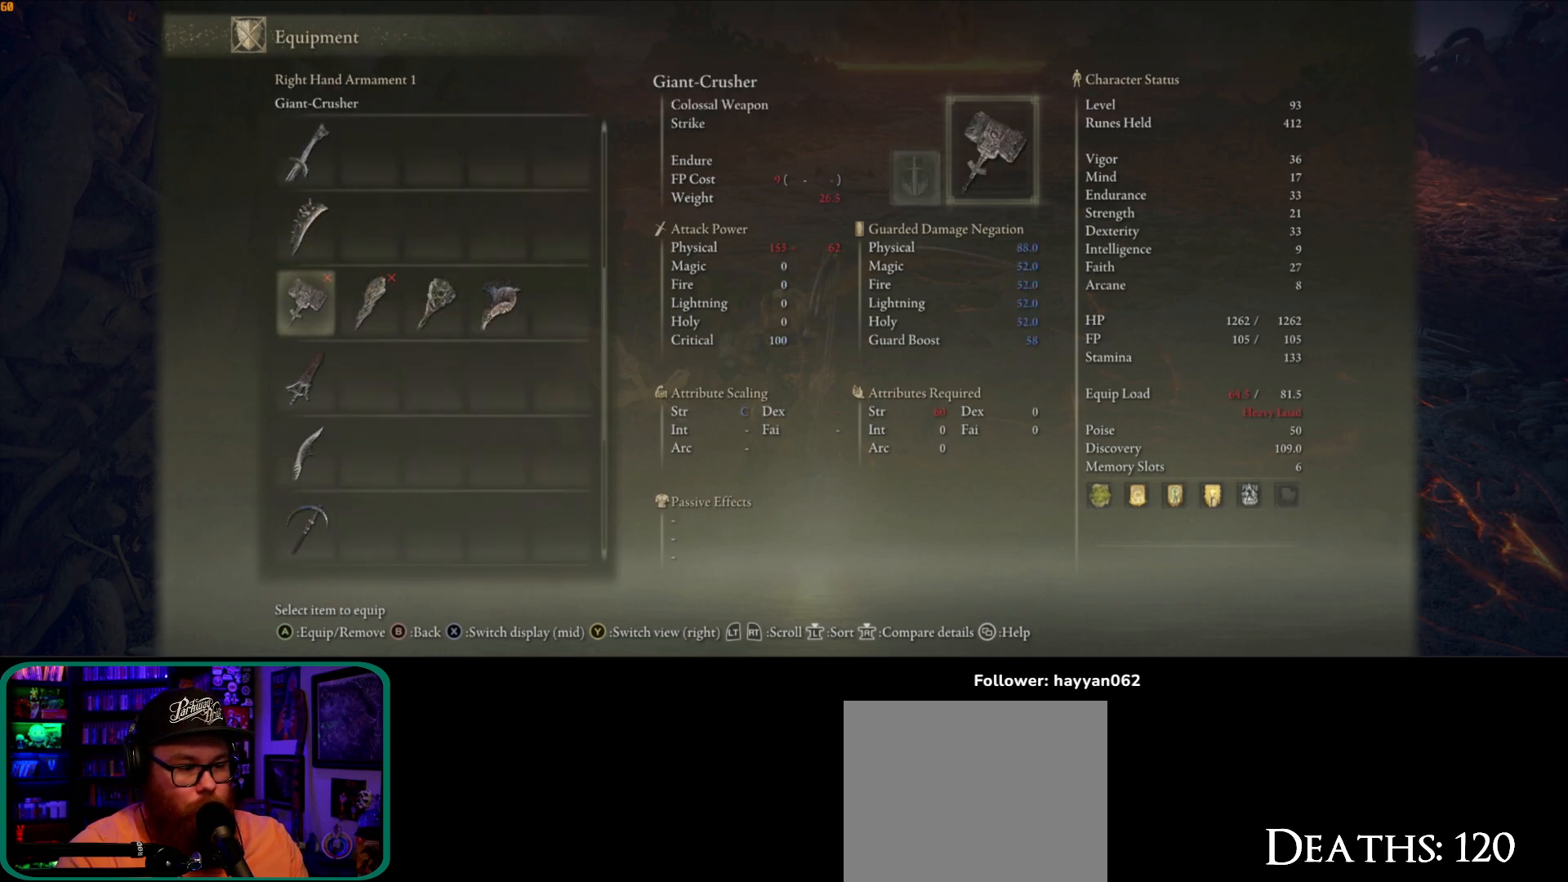
{"buttons": [], "left_stick": "center", "right_stick": "center", "button_events": [[83, "DPAD_DOWN", "up"], [133, "DPAD_DOWN", "down"], [233, "DPAD_DOWN", "up"]]}
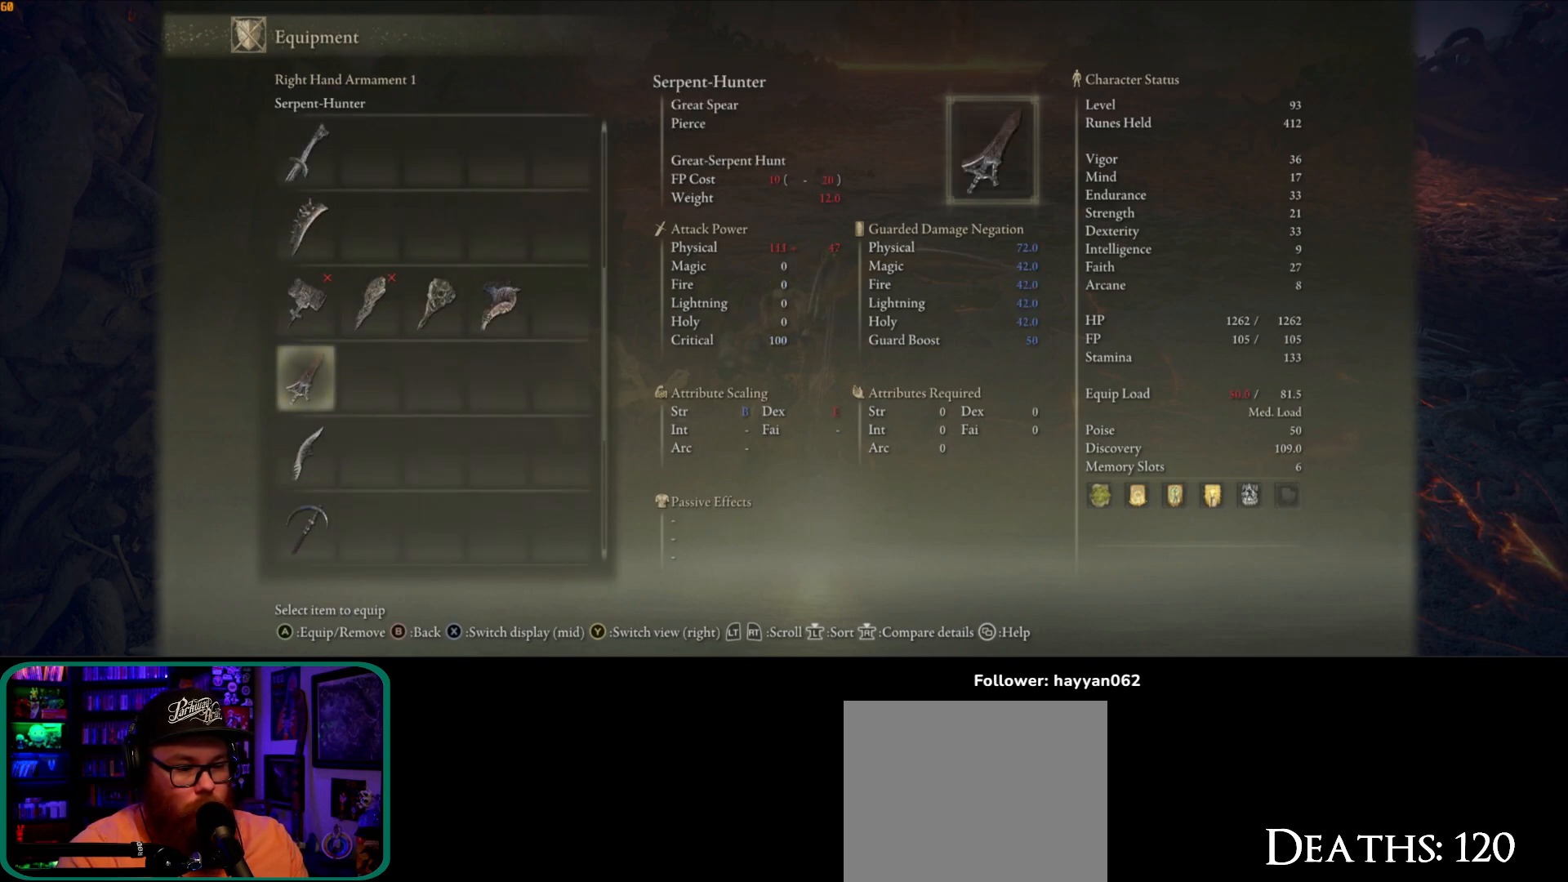
{"buttons": [], "left_stick": "center", "right_stick": "center", "button_events": []}
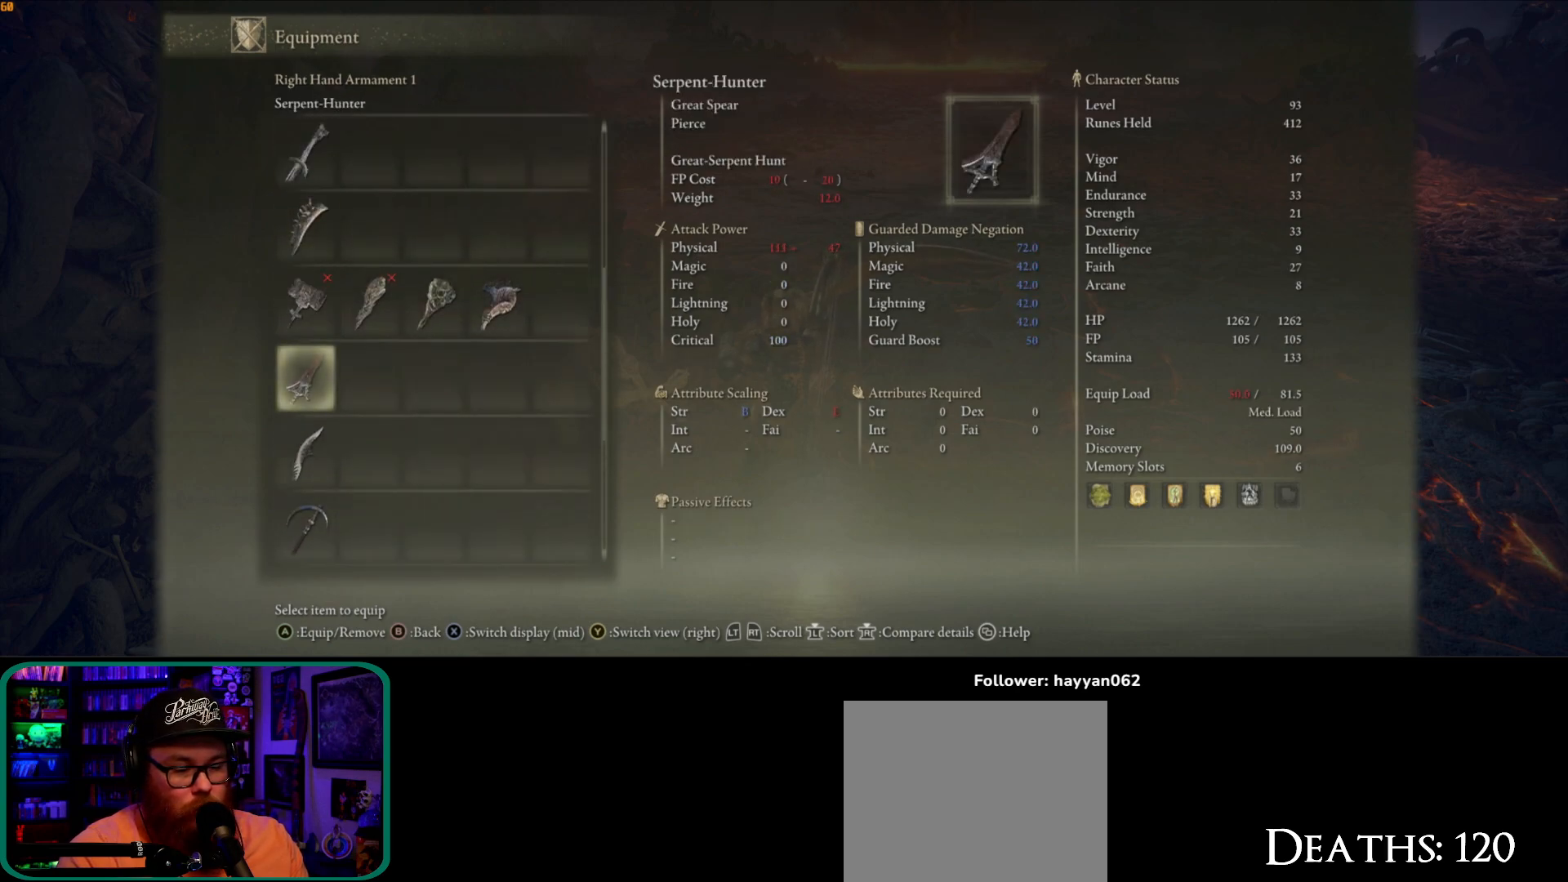
{"buttons": [], "left_stick": "center", "right_stick": "center", "button_events": []}
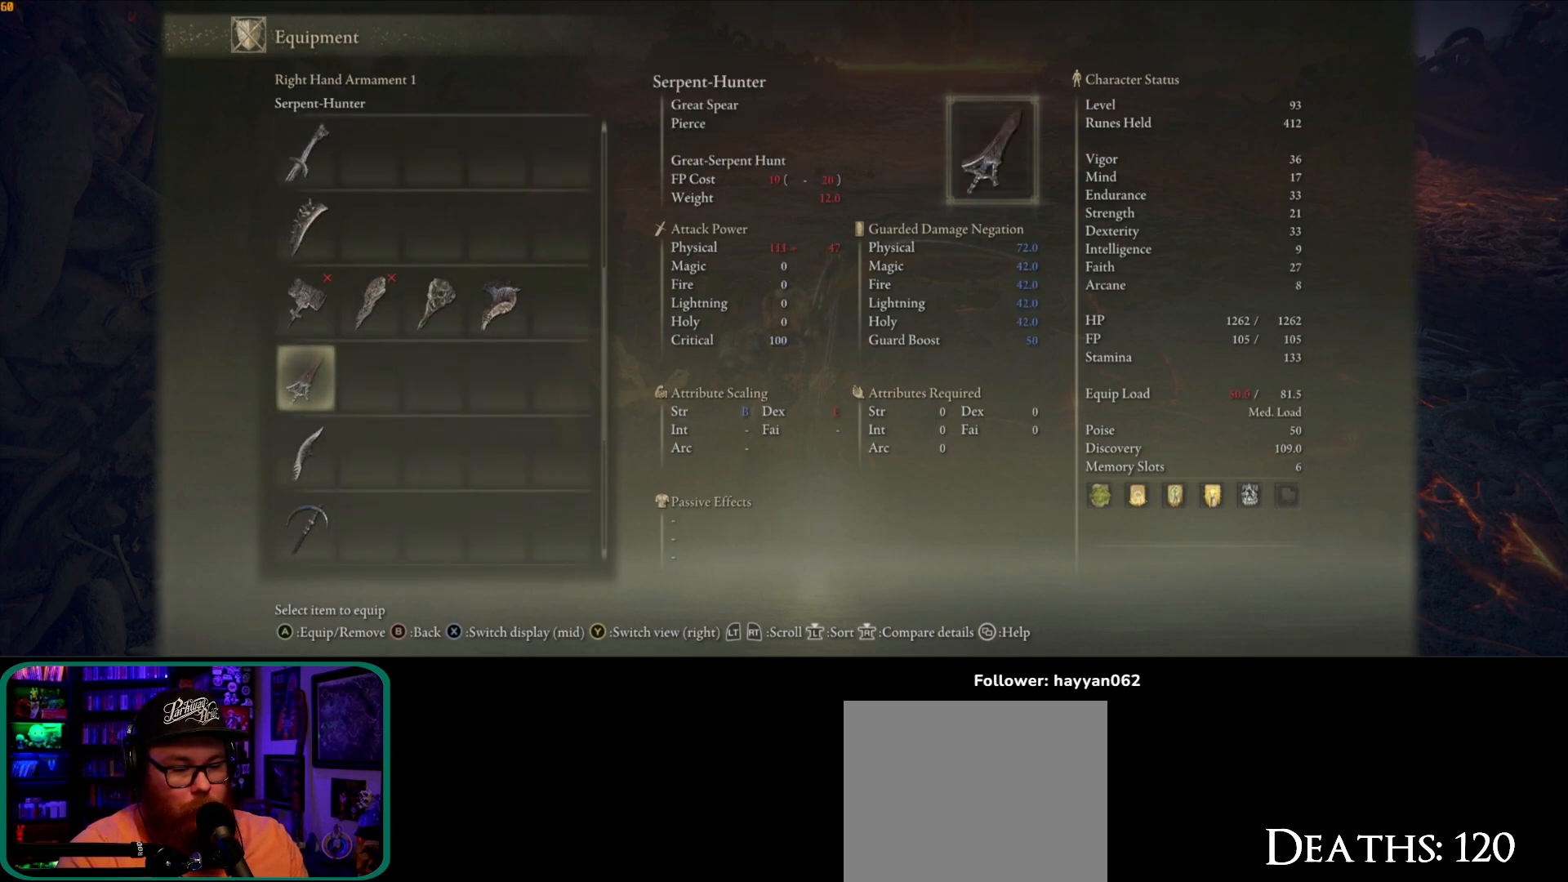
{"buttons": [], "left_stick": "center", "right_stick": "center", "button_events": []}
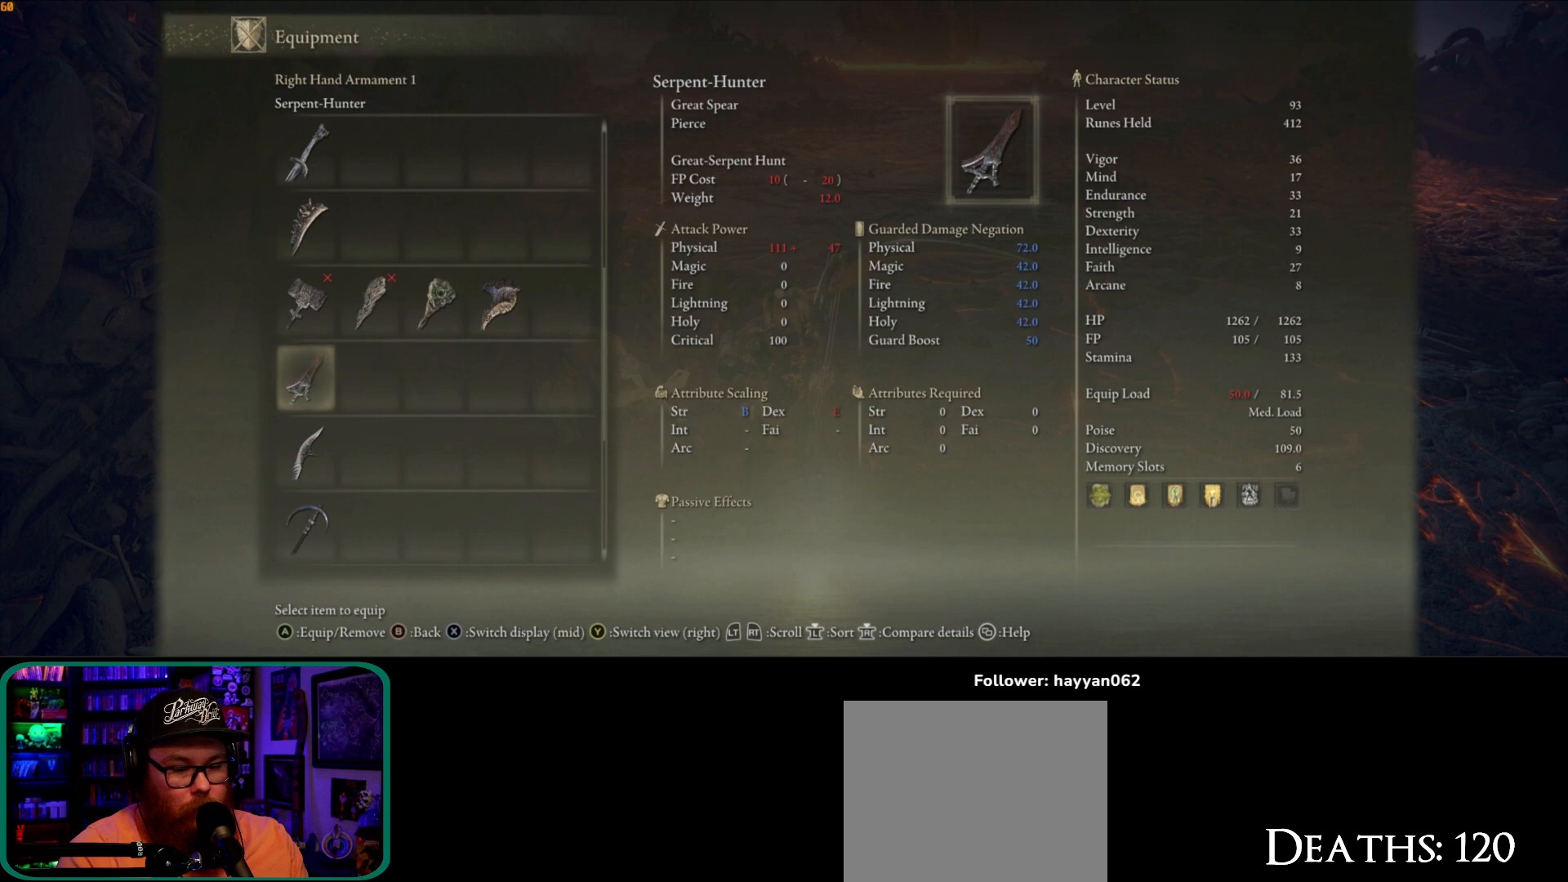
{"buttons": [], "left_stick": "center", "right_stick": "center", "button_events": []}
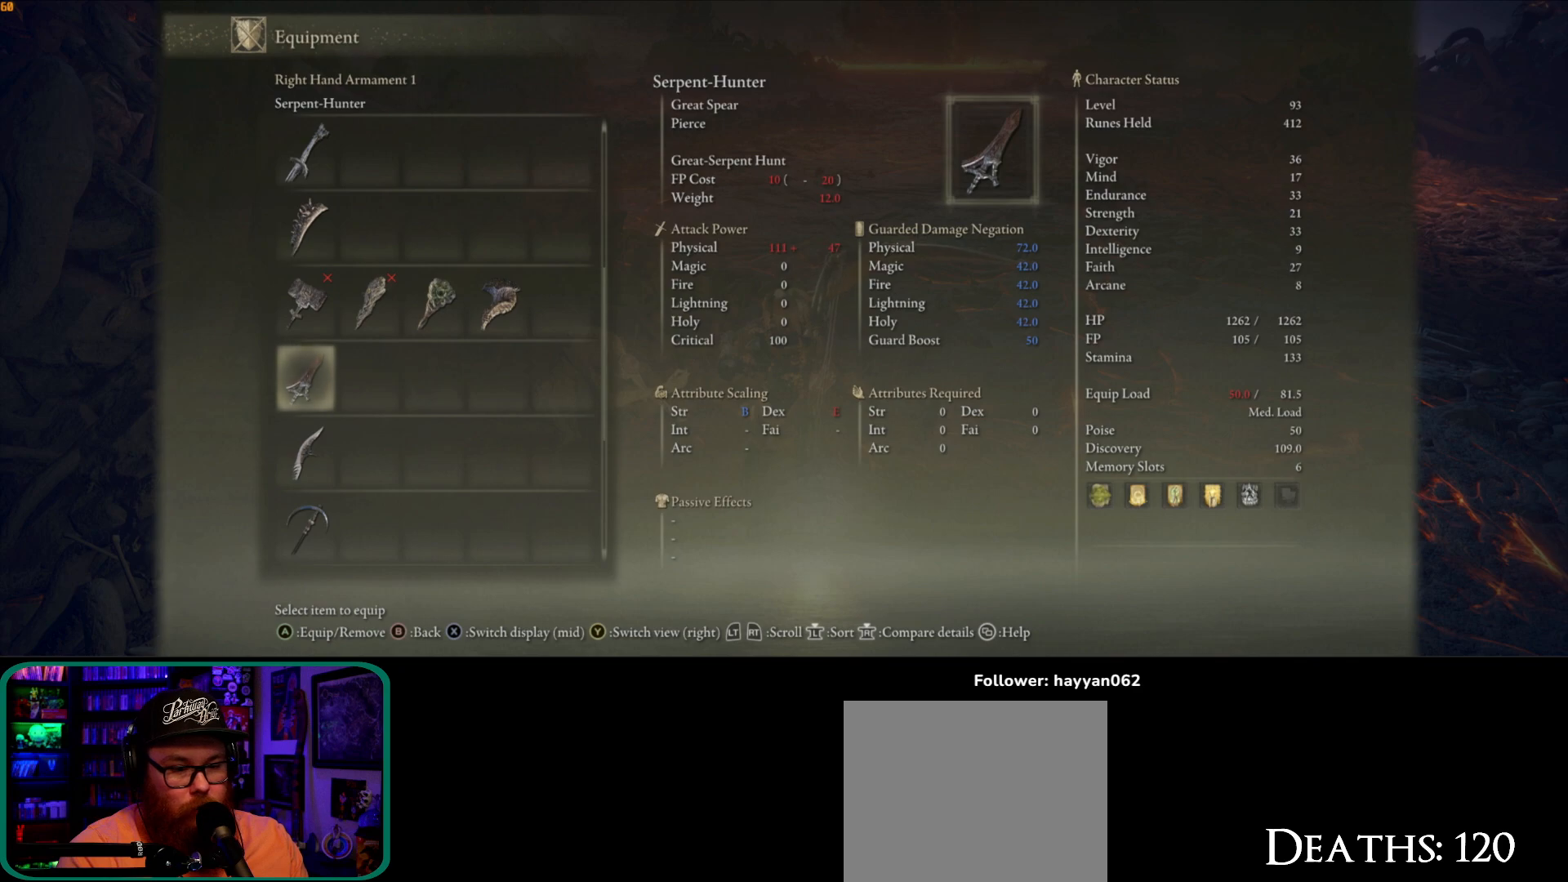
{"buttons": [], "left_stick": "center", "right_stick": "center", "button_events": [[383, "A", "down"], [467, "A", "up"]]}
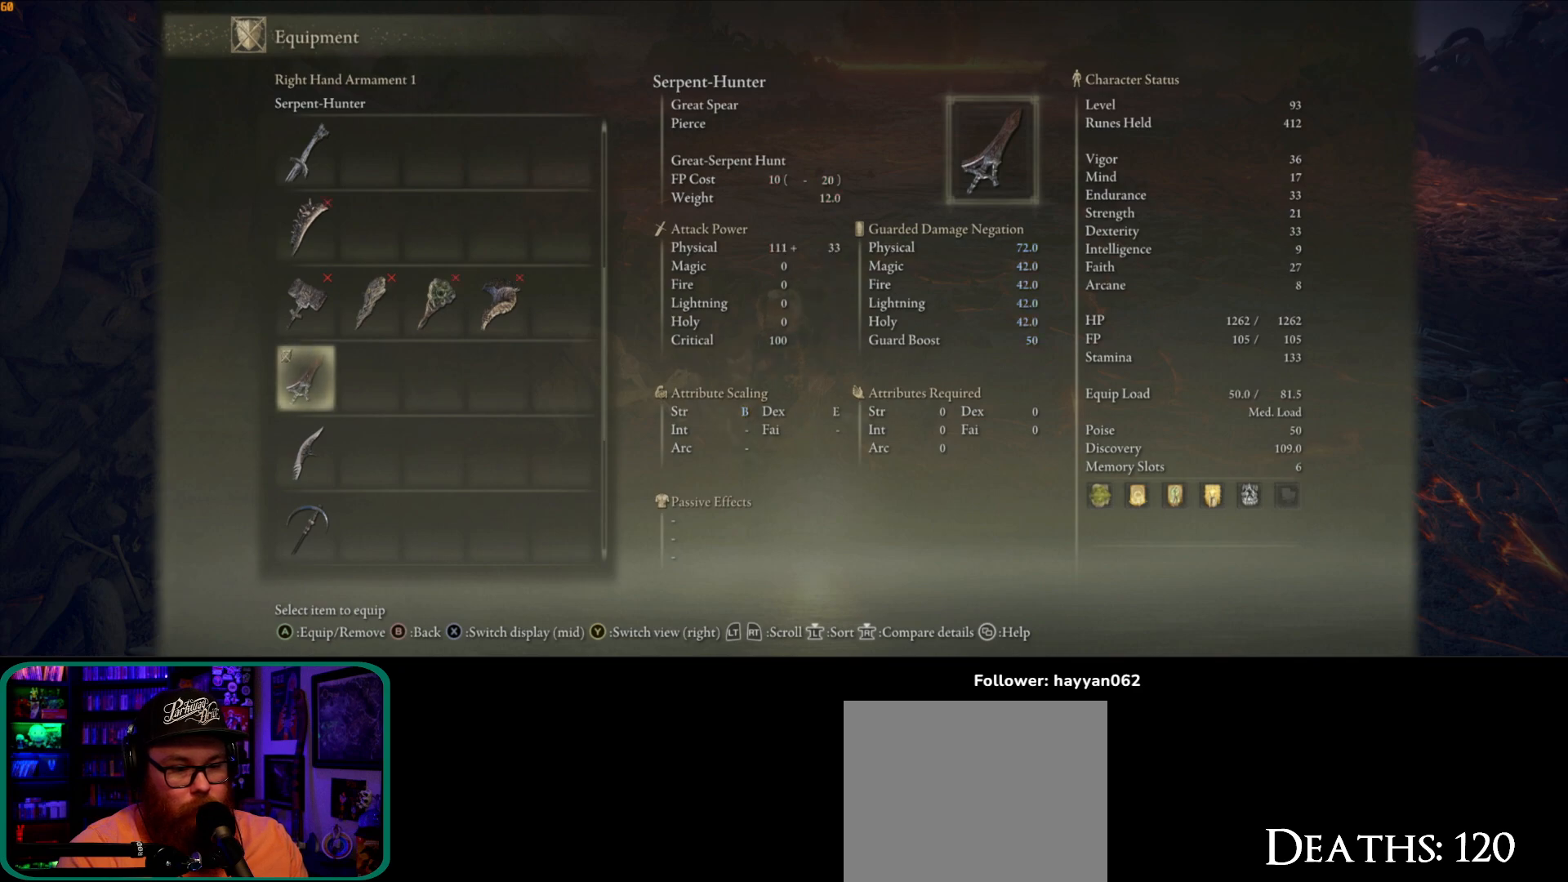
{"buttons": [], "left_stick": "center", "right_stick": "center", "button_events": []}
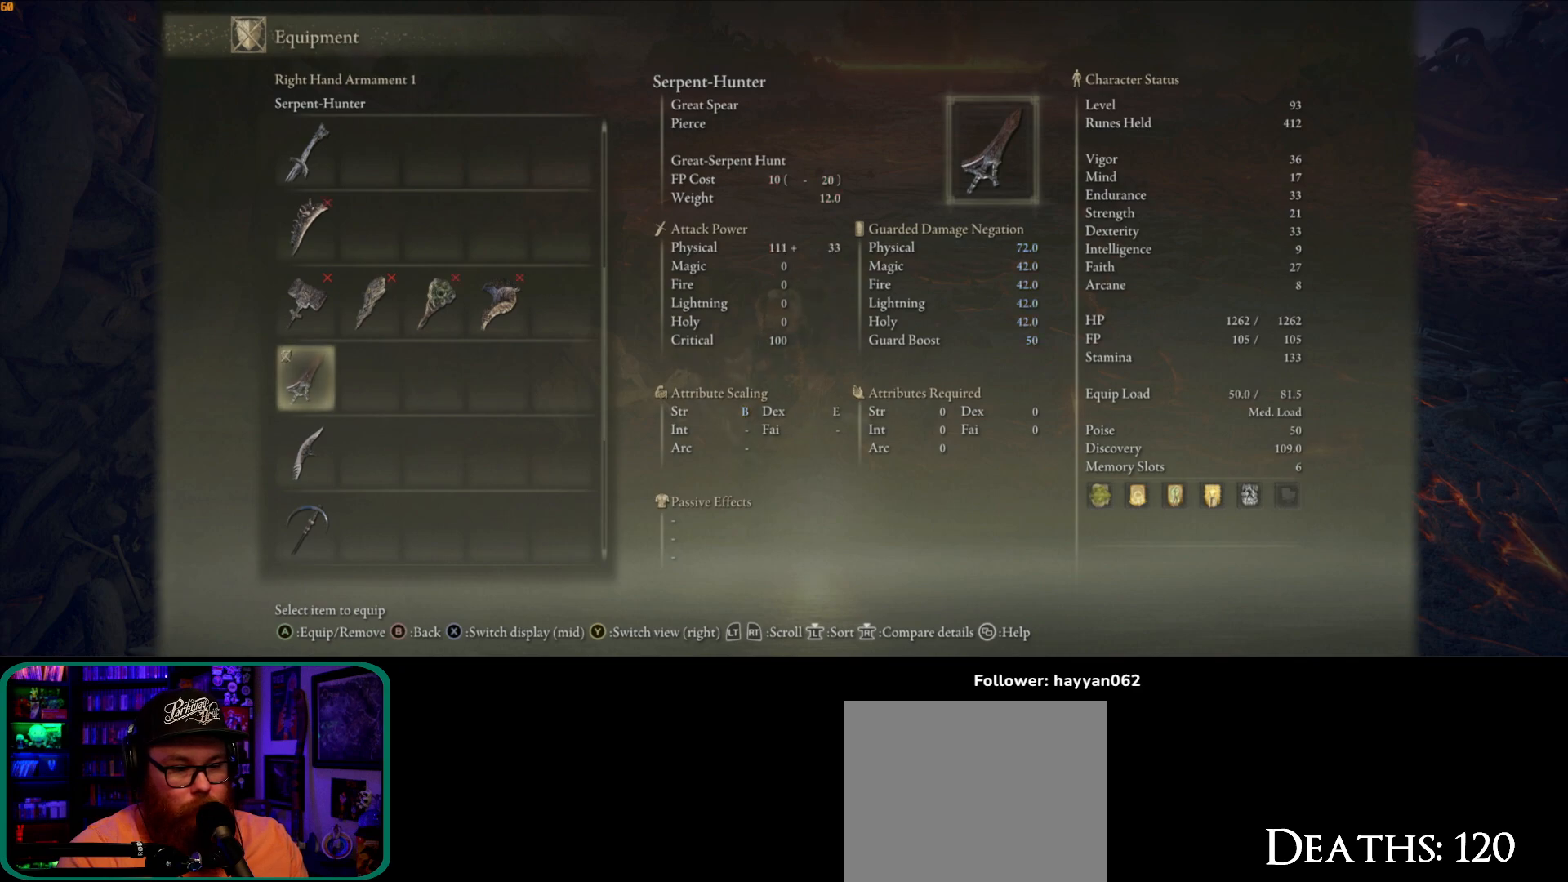
{"buttons": [], "left_stick": "center", "right_stick": "center", "button_events": [[233, "B", "down"], [350, "B", "up"]]}
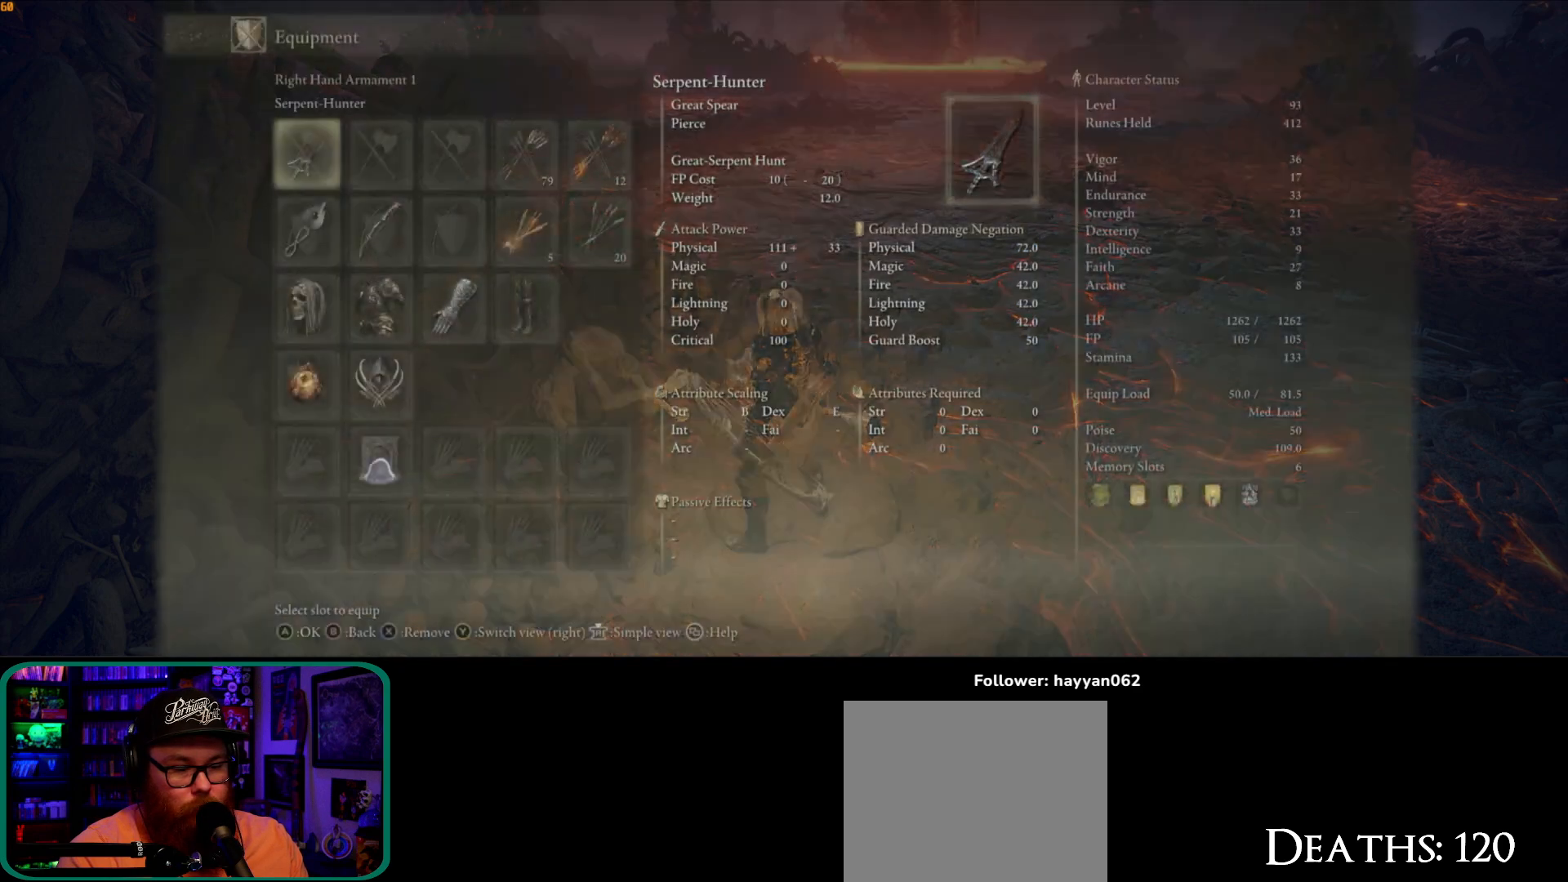
{"buttons": [], "left_stick": "right", "right_stick": "center", "button_events": [[300, "B", "down"], [417, "B", "up"]]}
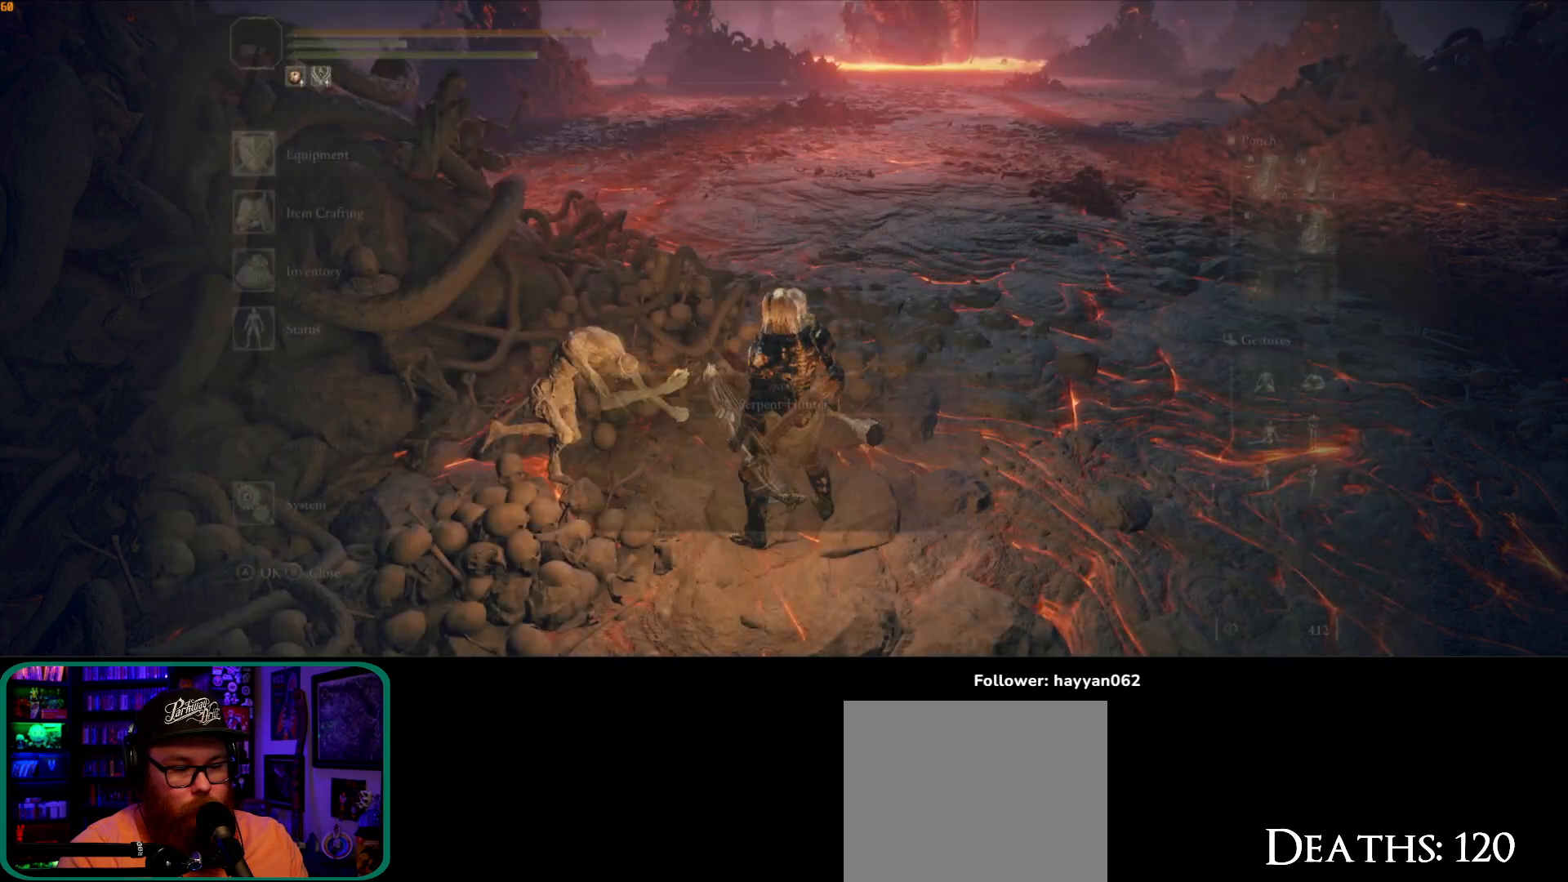
{"buttons": [], "left_stick": "right", "right_stick": "center", "button_events": []}
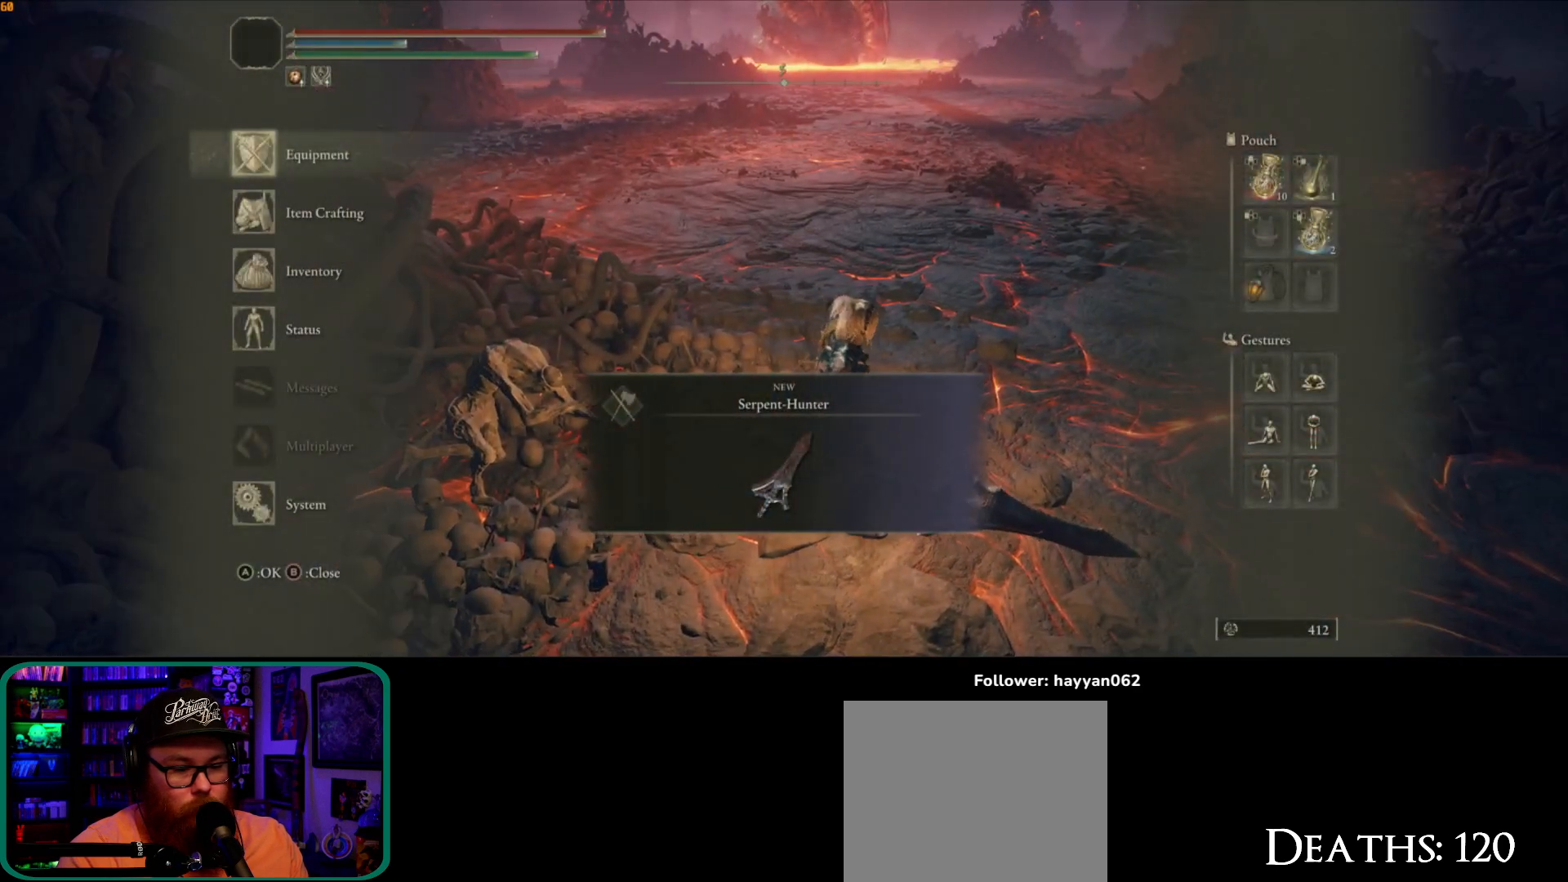
{"buttons": [], "left_stick": "center", "right_stick": "center", "button_events": [[133, "B", "down"], [267, "B", "up"]]}
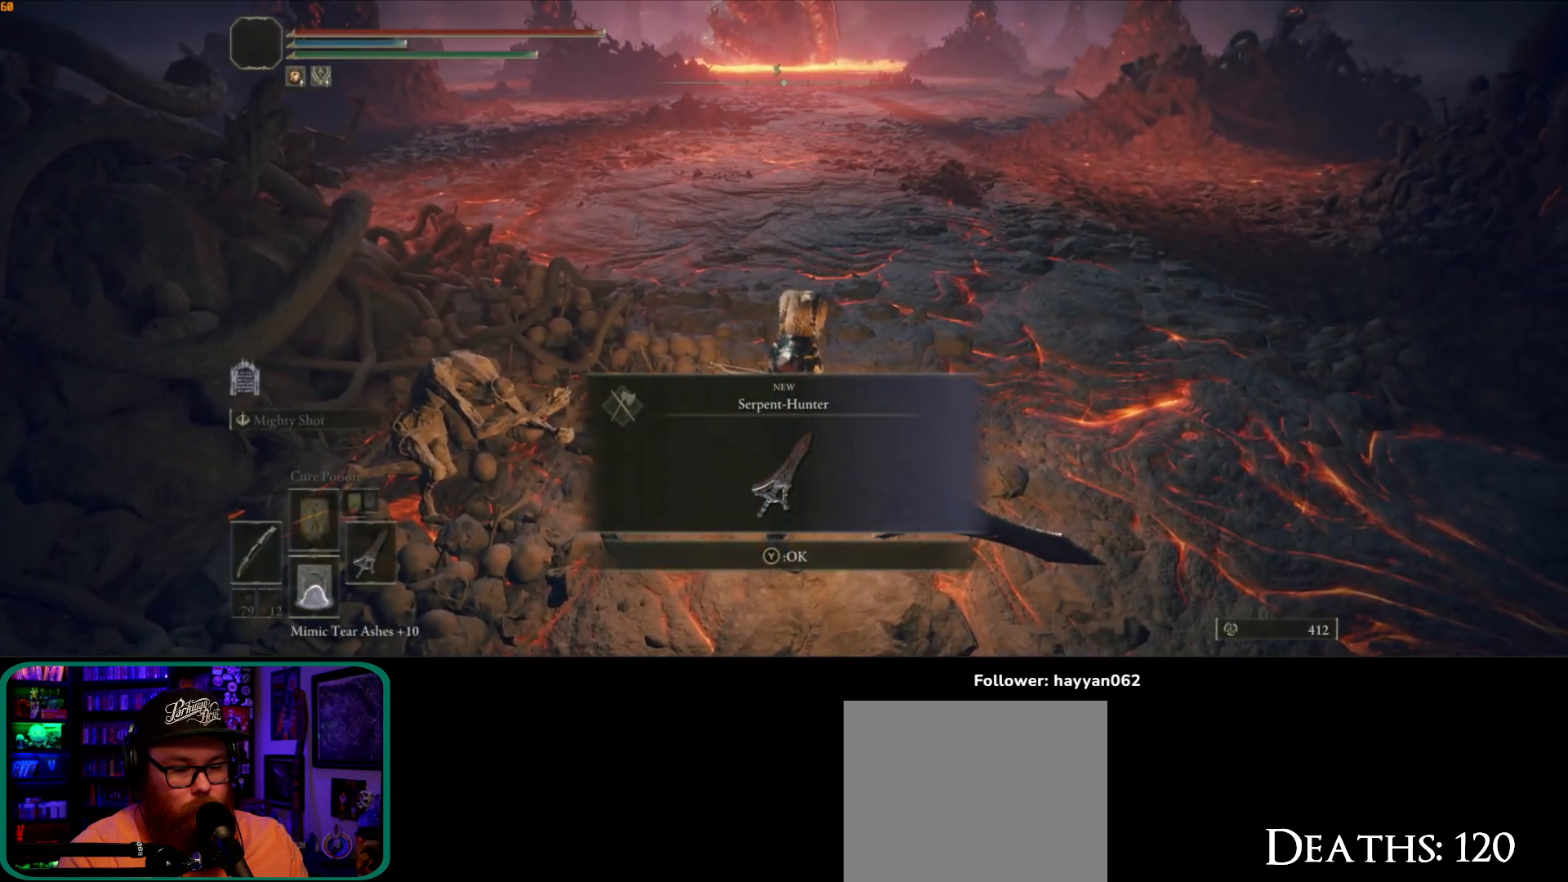
{"buttons": [], "left_stick": "center", "right_stick": "center", "button_events": [[250, "Y", "down"], [483, "Y", "up"]]}
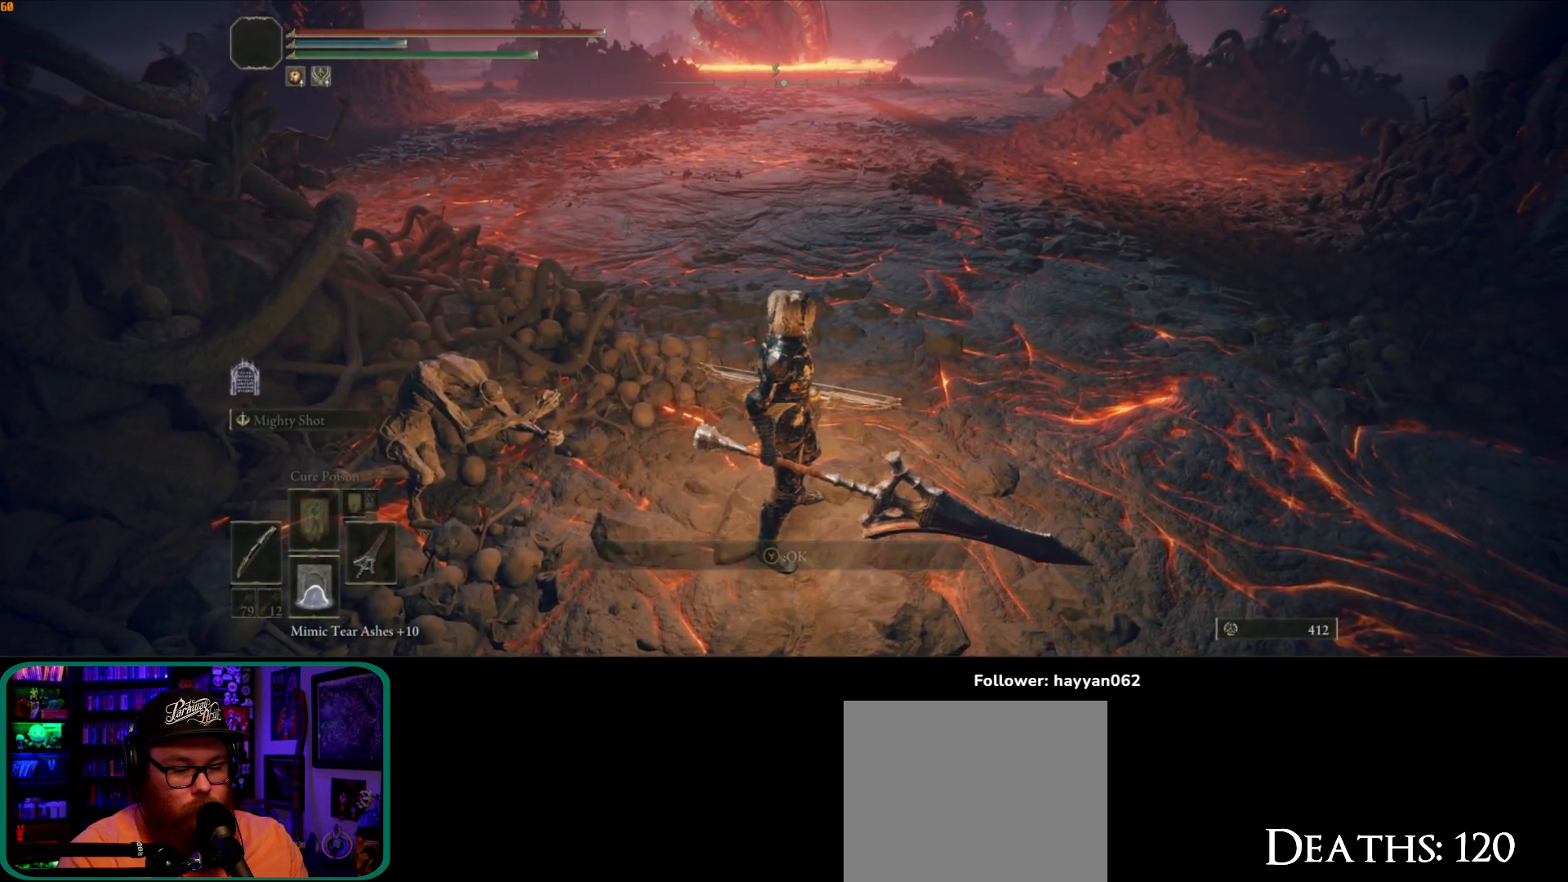
{"buttons": ["Y"], "left_stick": "center", "right_stick": "center", "button_events": [[300, "Y", "down"]]}
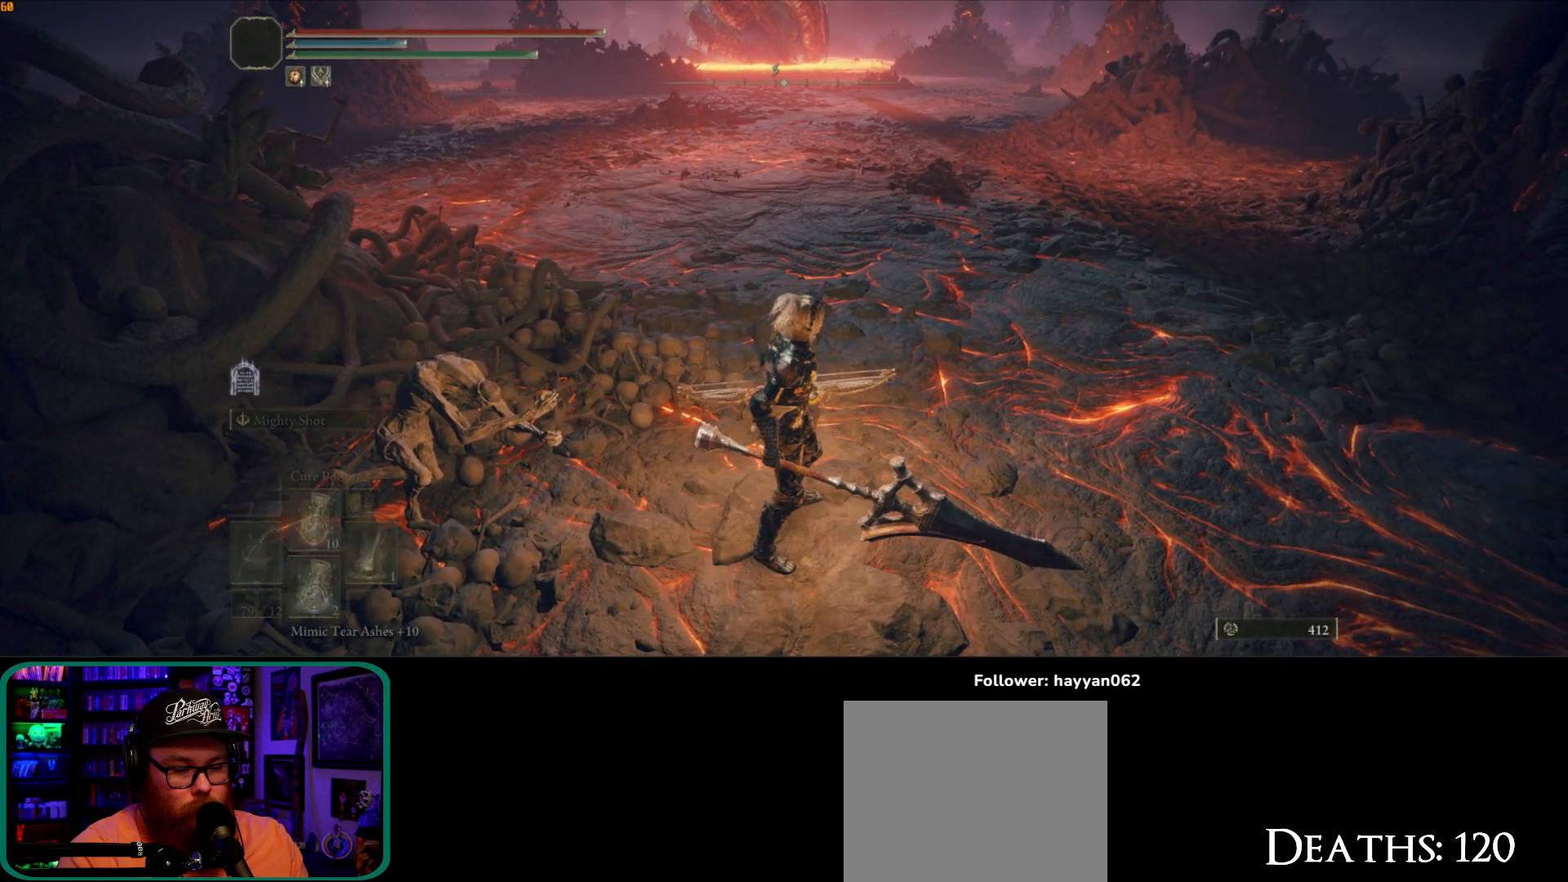
{"buttons": ["Y"], "left_stick": "up", "right_stick": "center"}
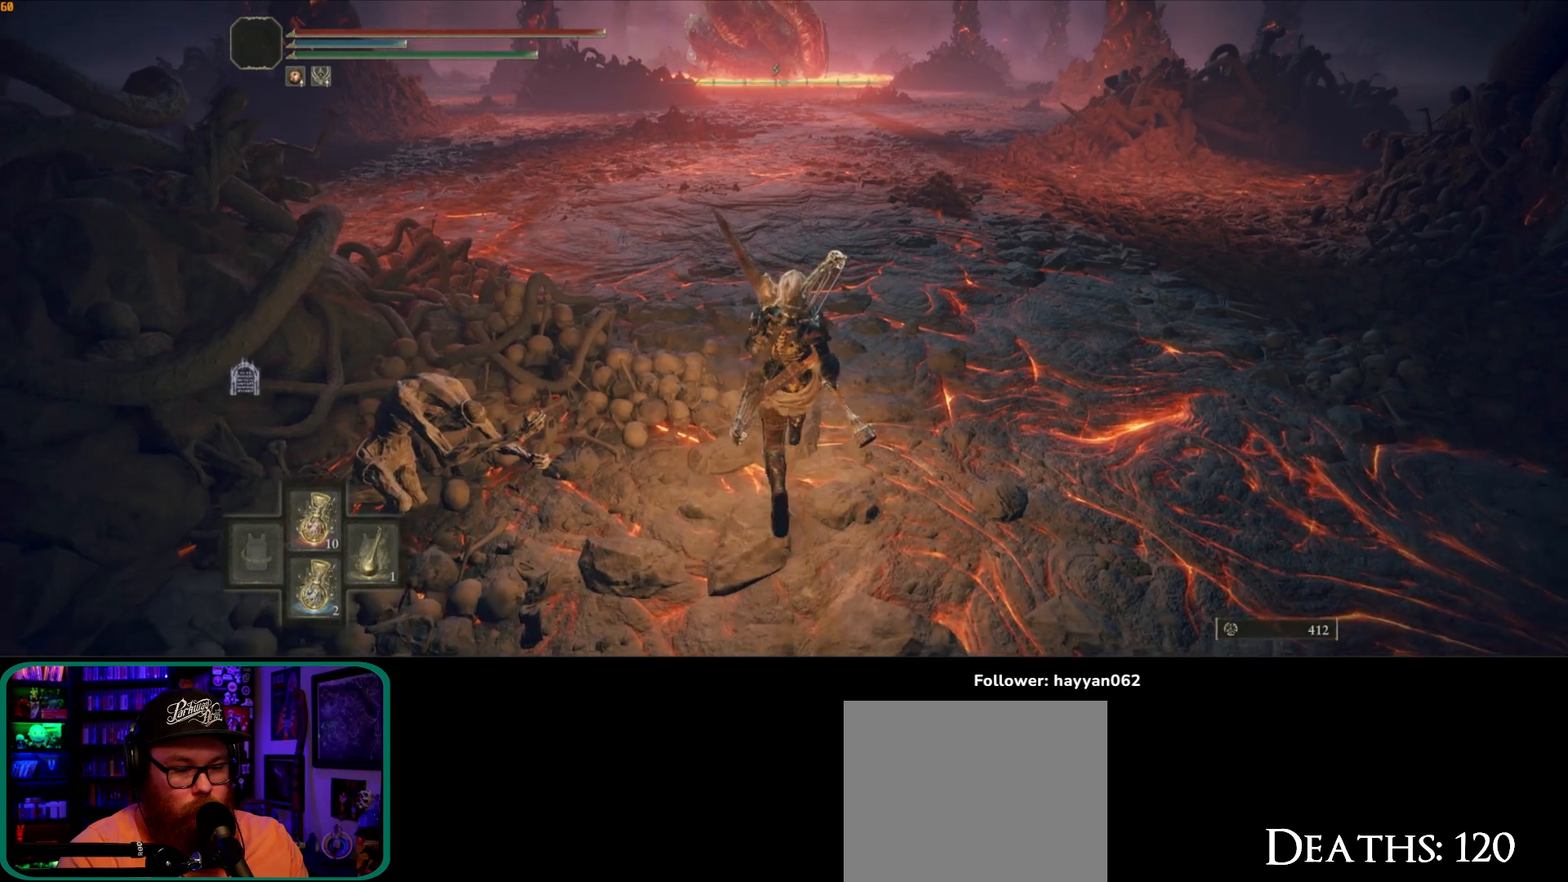
{"buttons": [], "left_stick": "up", "right_stick": "center", "button_events": [[167, "Y", "up"]]}
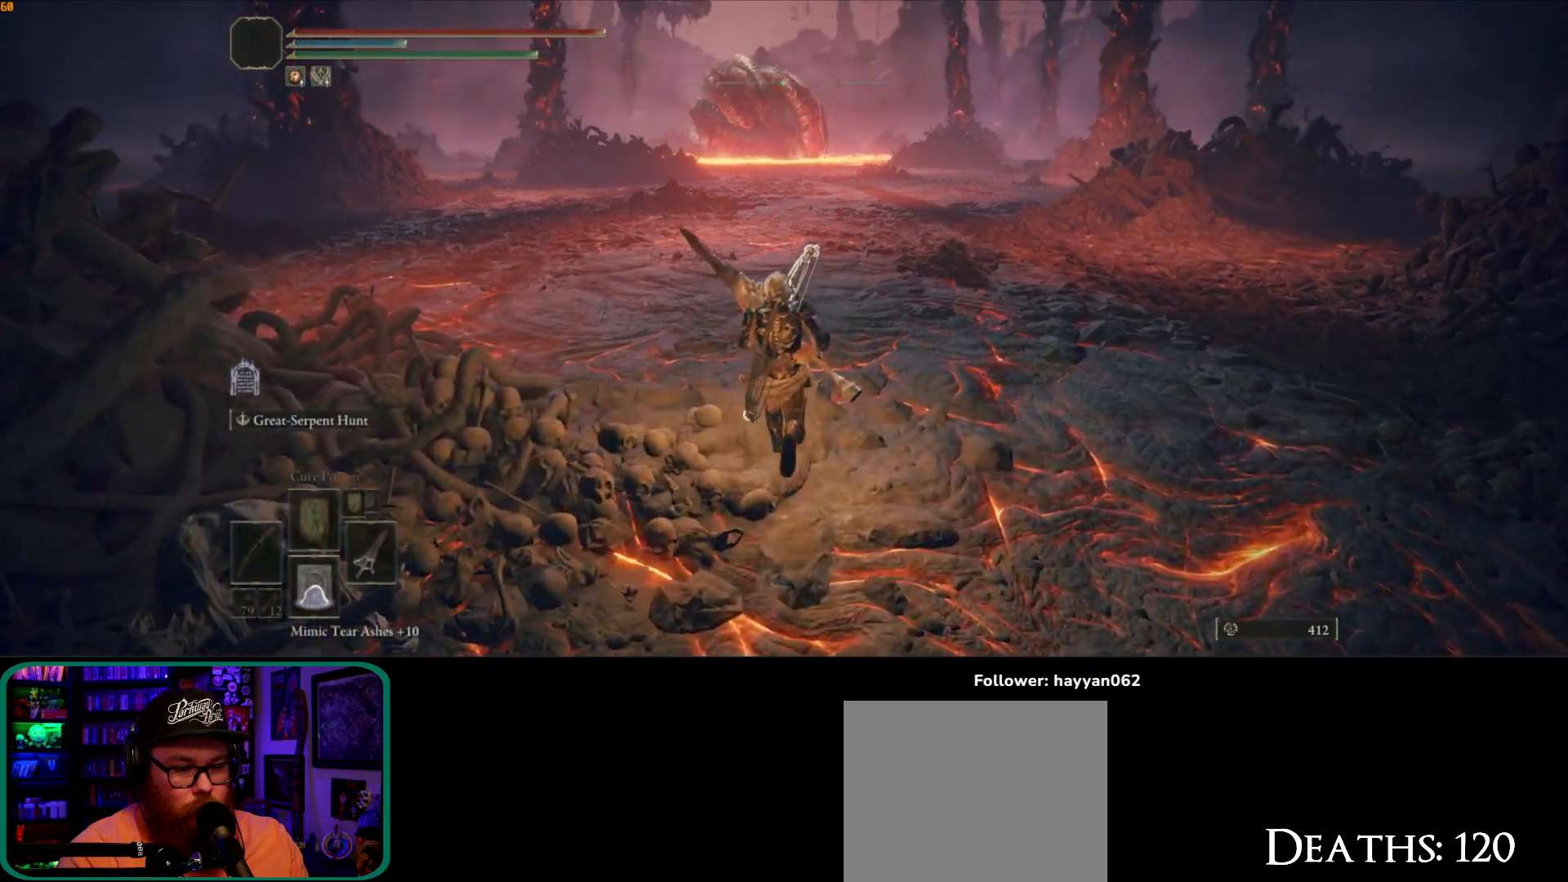
{"buttons": [], "left_stick": "up", "right_stick": "center", "button_events": [[300, "R3", "down"], [417, "R3", "up"]]}
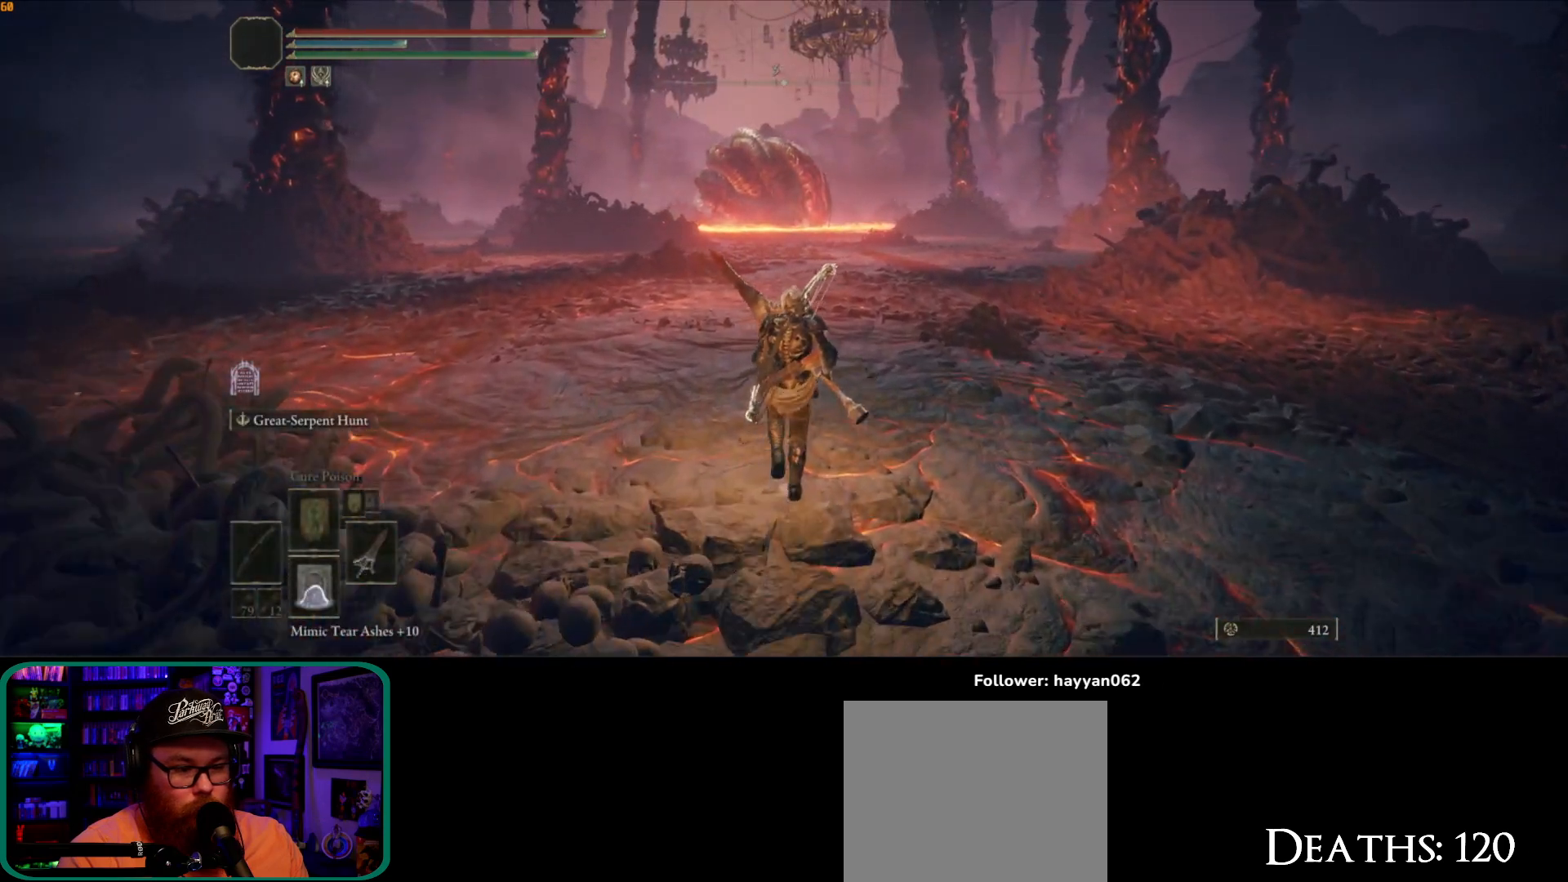
{"buttons": ["B"], "left_stick": "up", "right_stick": "center", "button_events": [[100, "B", "down"]]}
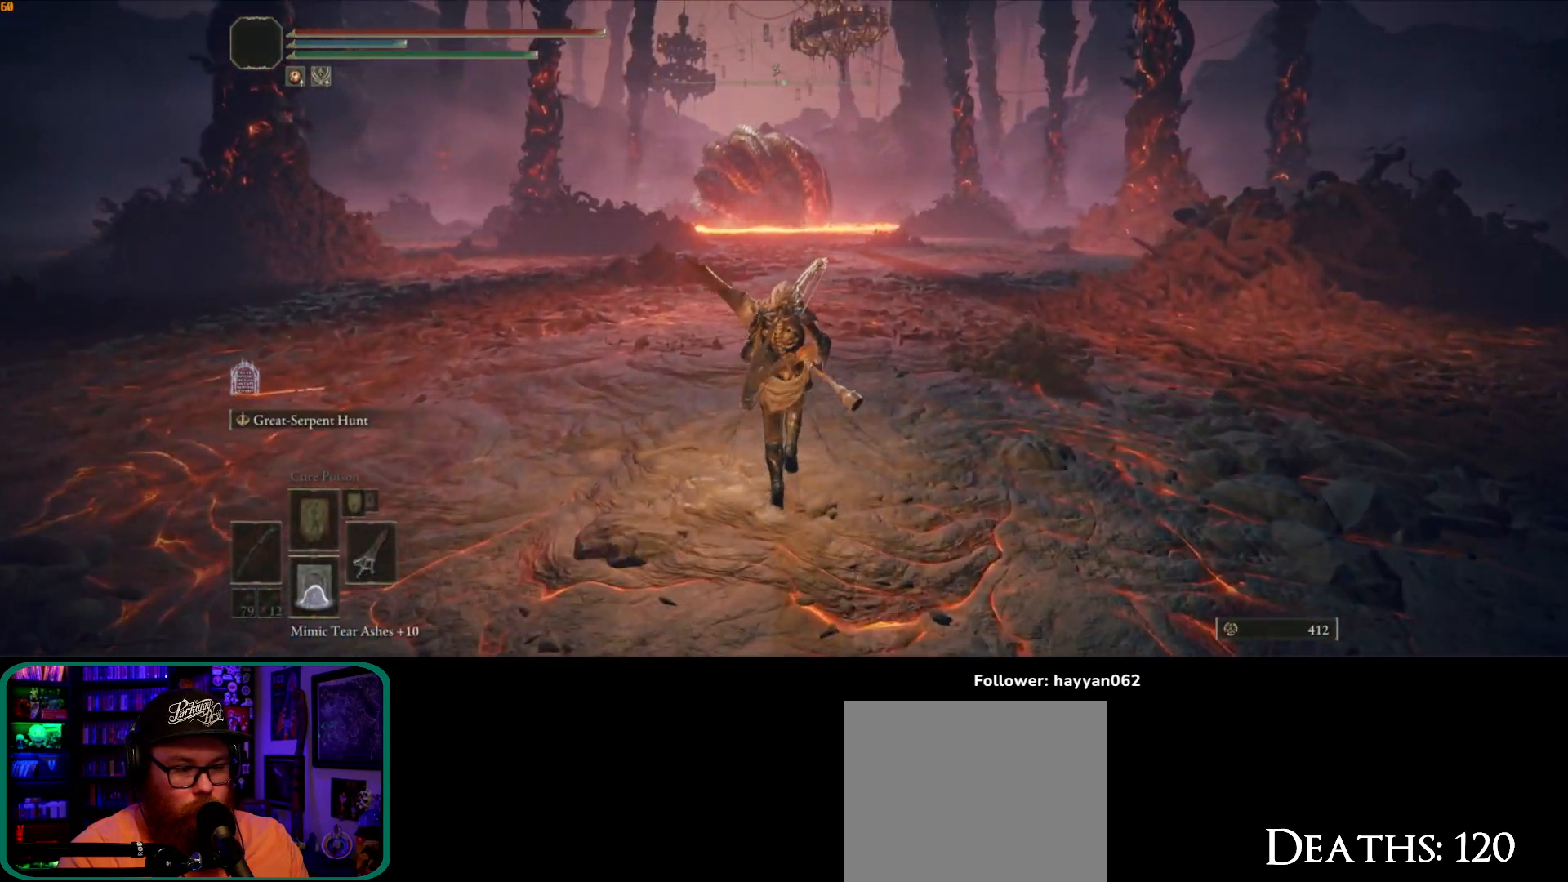
{"buttons": ["B"], "left_stick": "up", "right_stick": "center", "button_events": []}
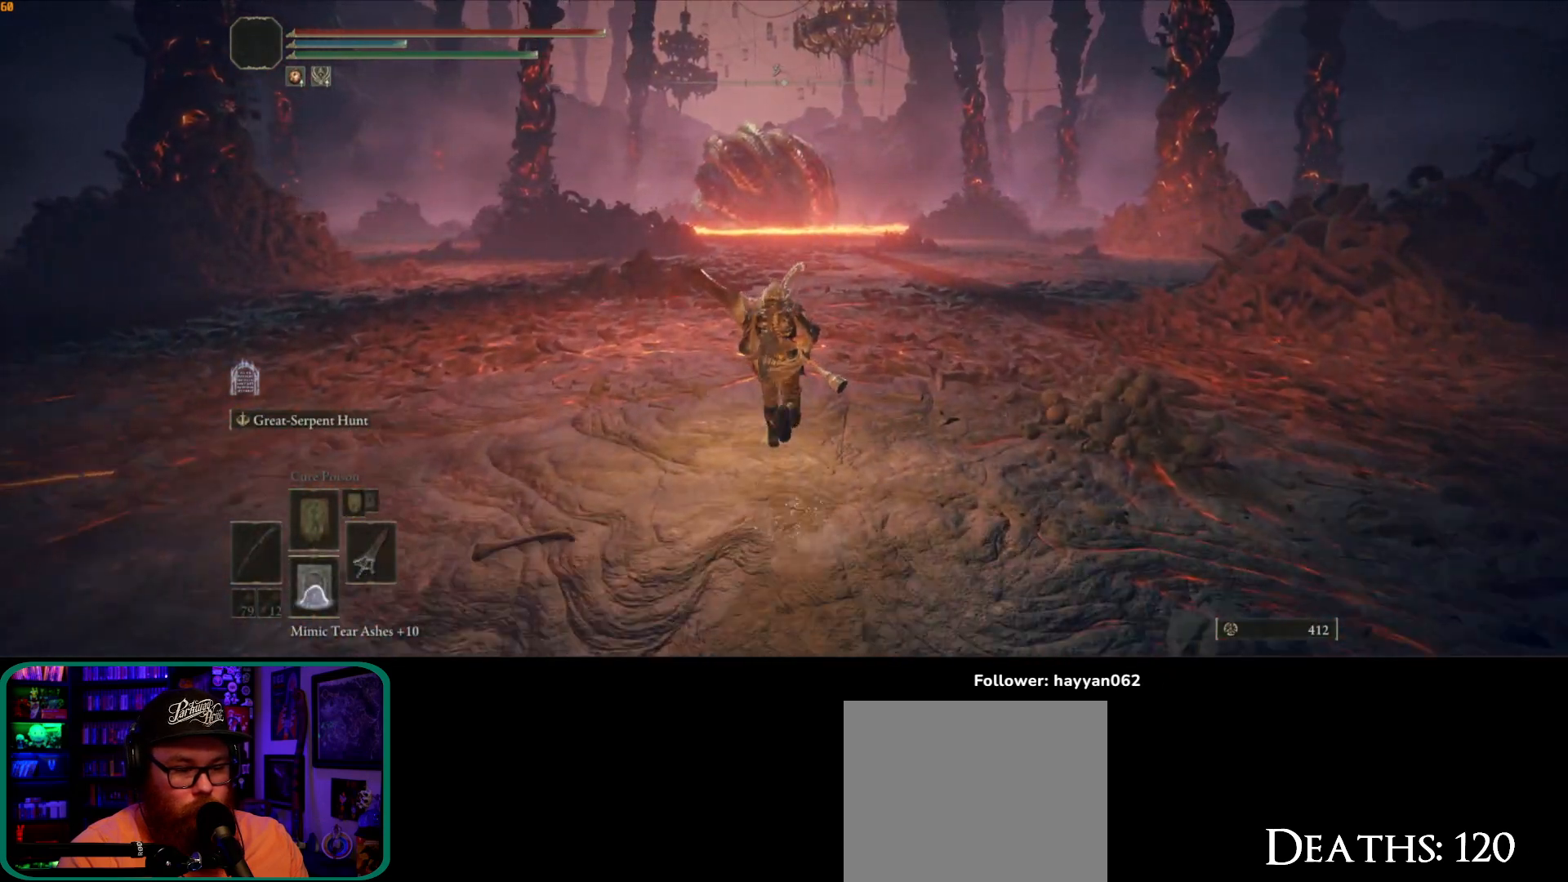
{"buttons": ["B"], "left_stick": "up", "right_stick": "center", "button_events": []}
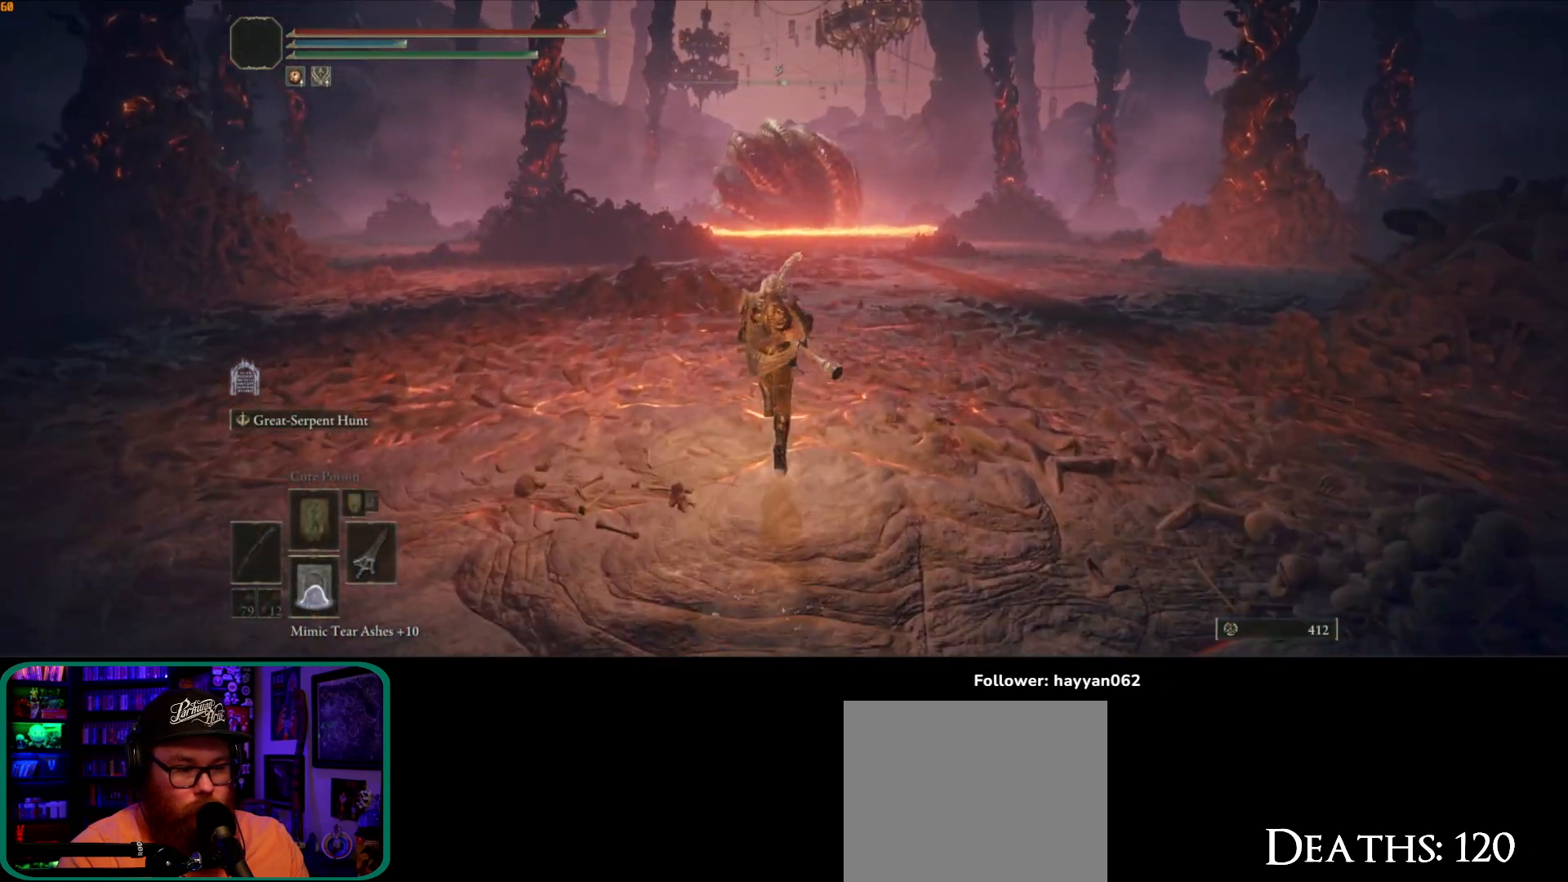
{"buttons": ["B"], "left_stick": "up", "right_stick": "center", "button_events": []}
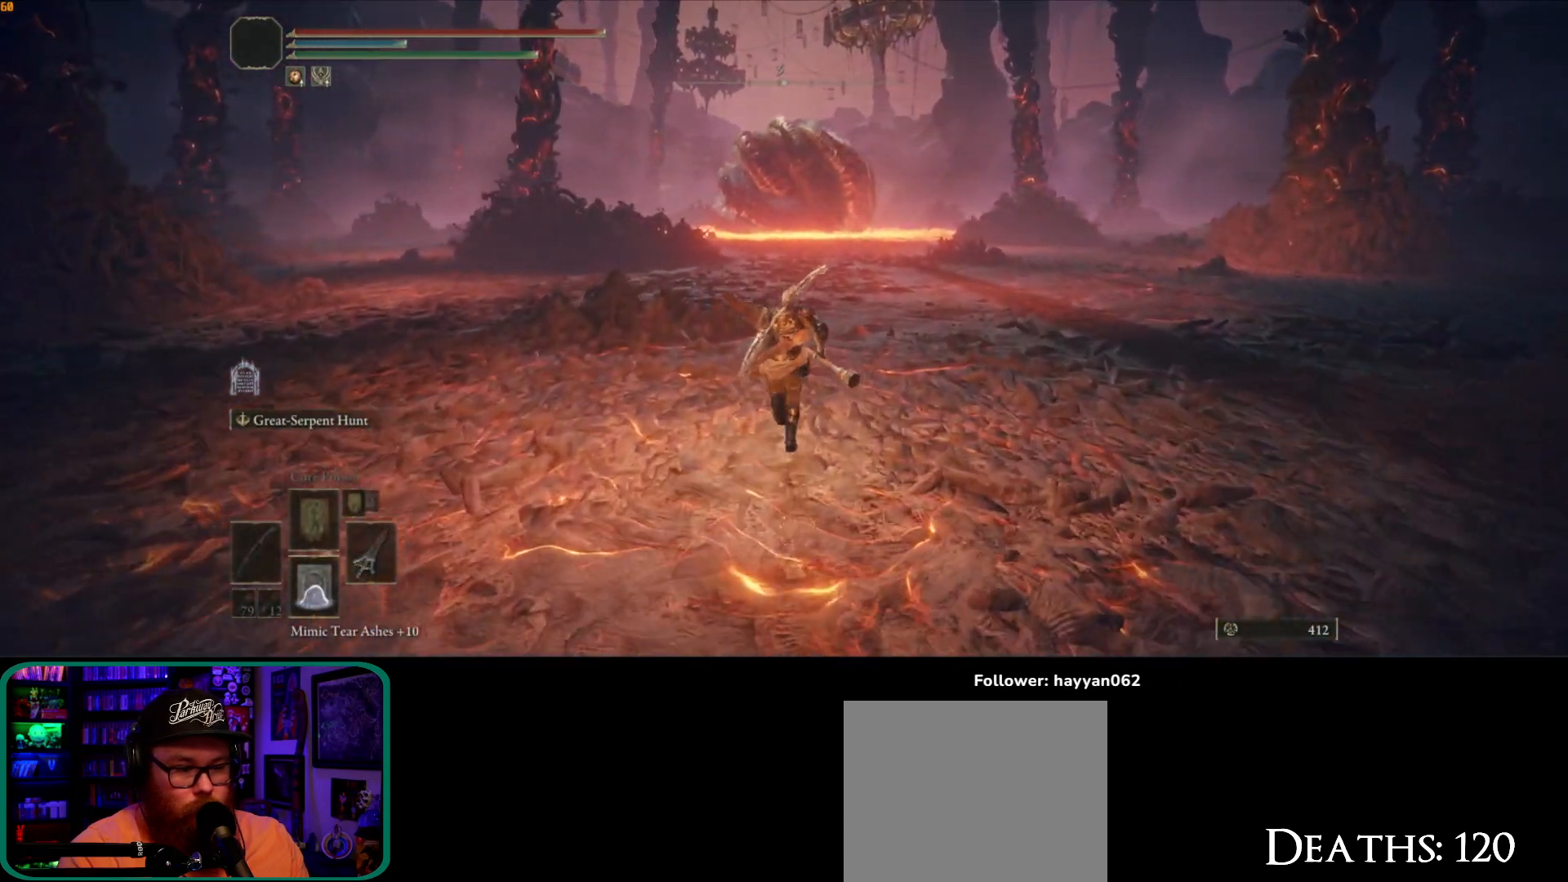
{"buttons": ["B"], "left_stick": "up", "right_stick": "center", "button_events": []}
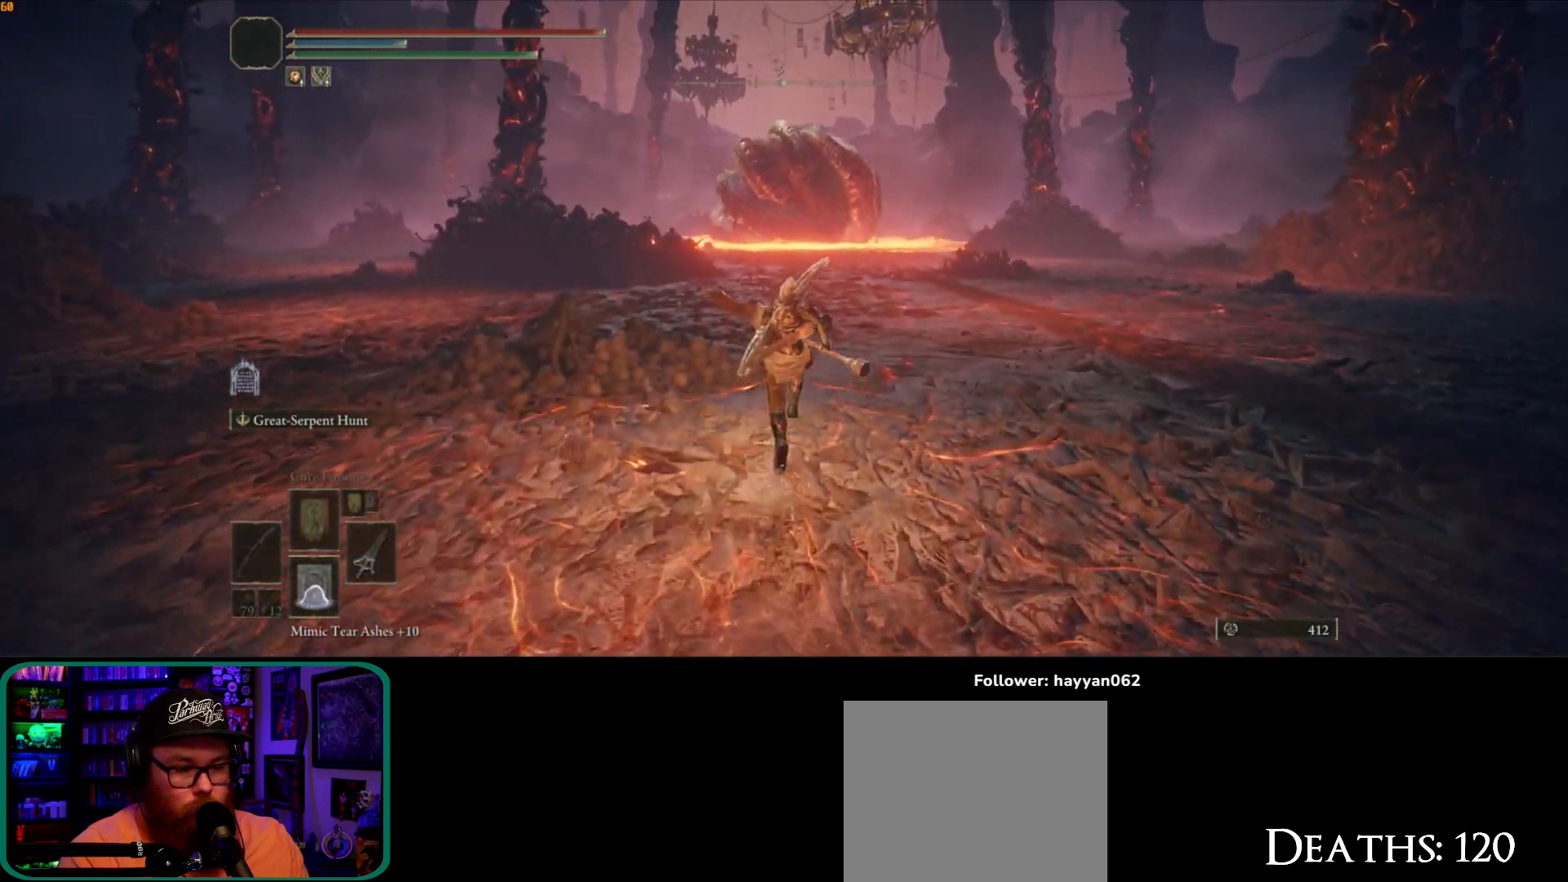
{"buttons": ["A", "B"], "left_stick": "up", "right_stick": "center", "button_events": [[383, "A", "down"]]}
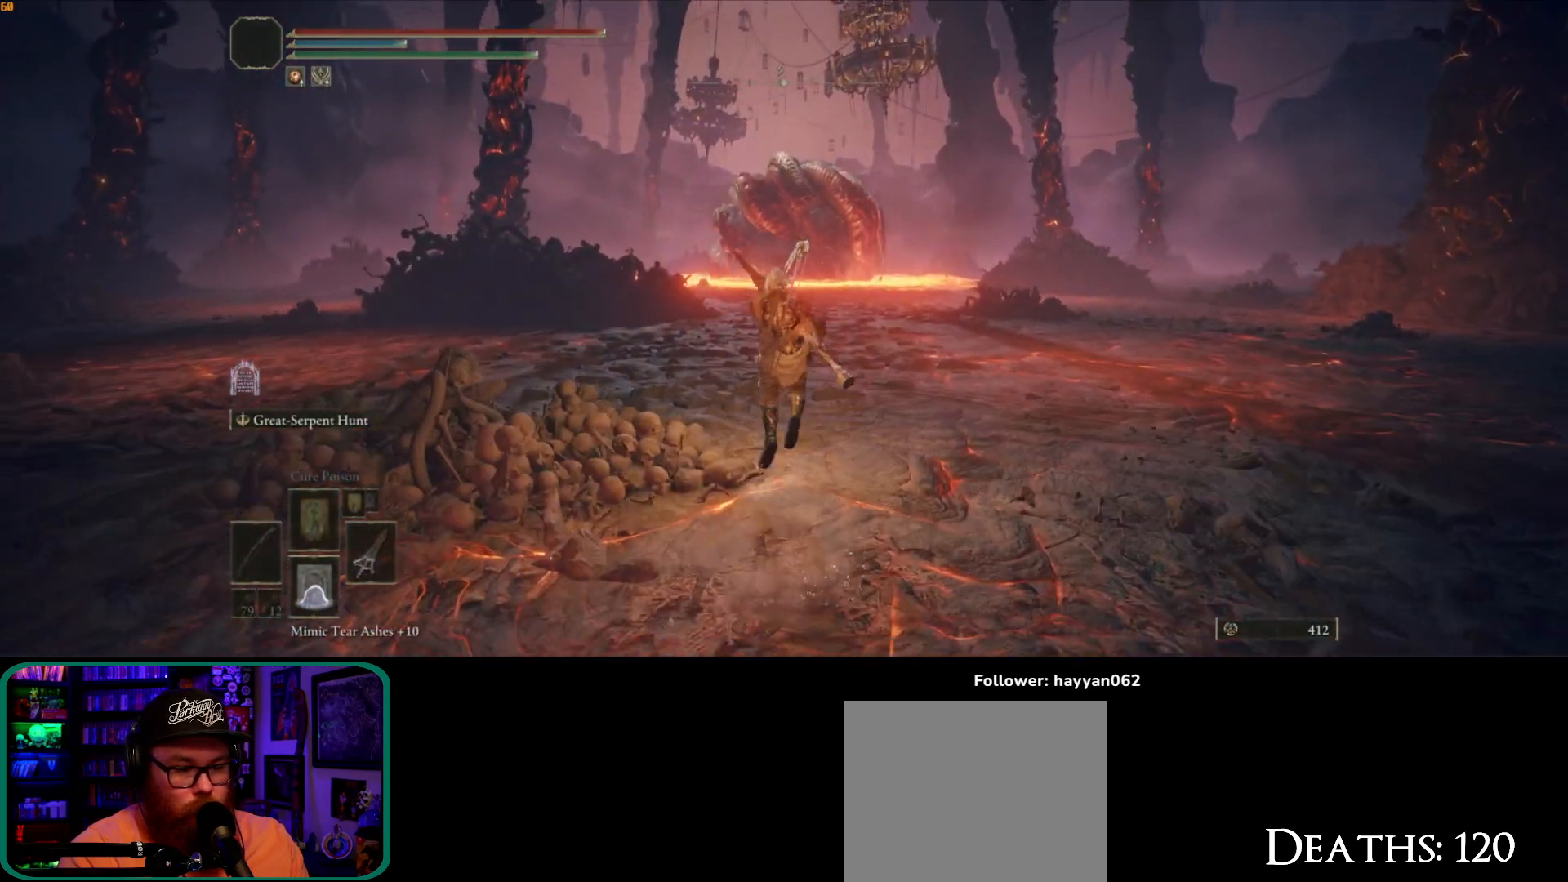
{"buttons": [], "left_stick": "up", "right_stick": "center", "button_events": [[17, "A", "up"], [33, "B", "up"], [183, "R3", "down"], [283, "R3", "up"]]}
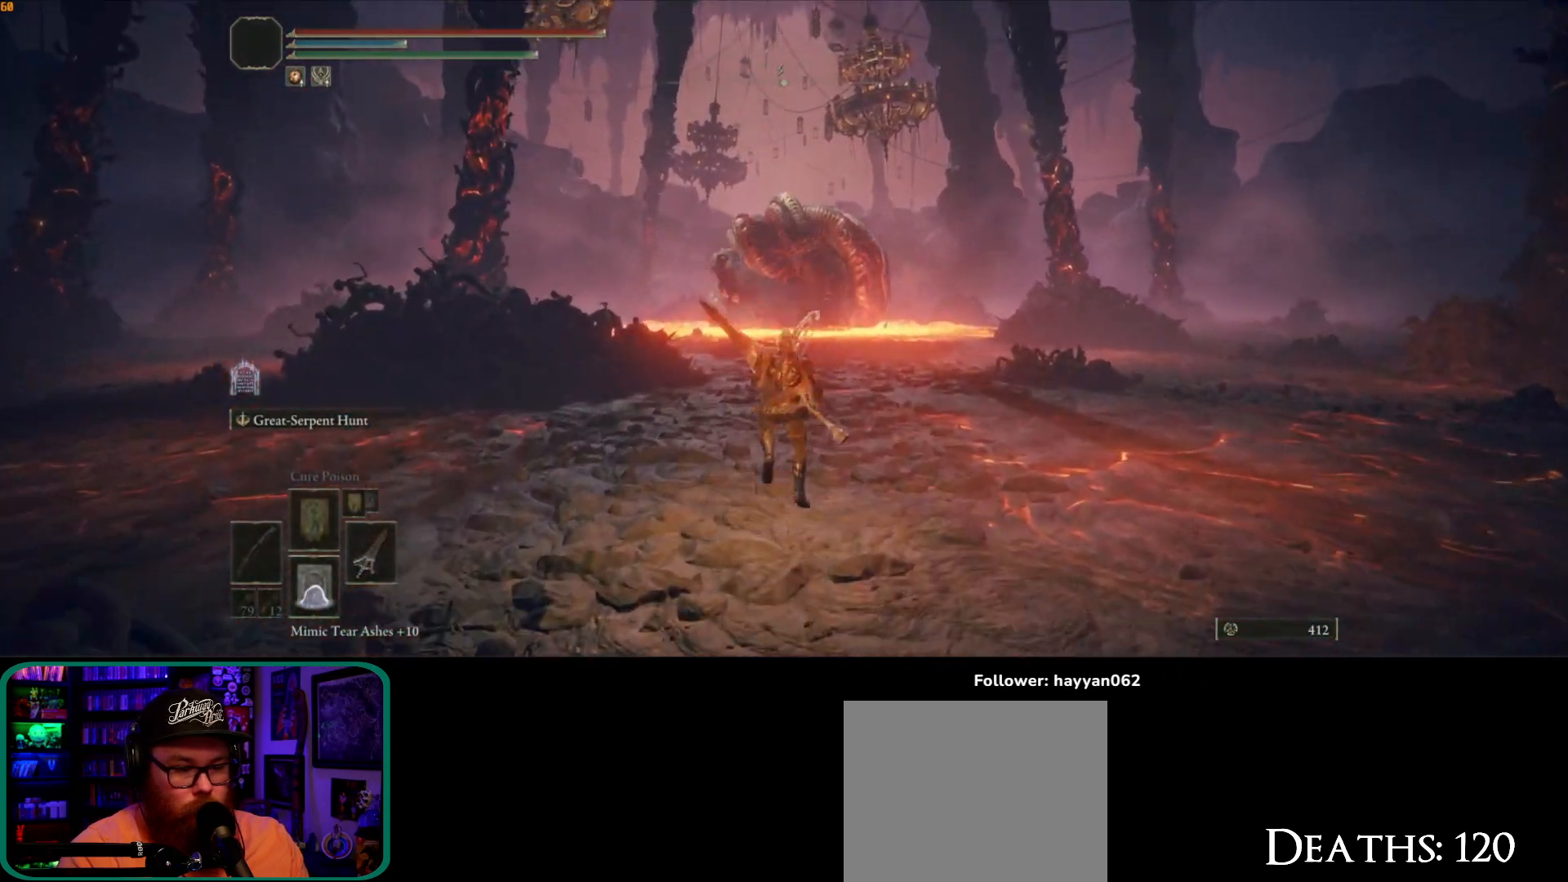
{"buttons": ["B"], "left_stick": "up", "right_stick": "center", "button_events": [[83, "B", "down"]]}